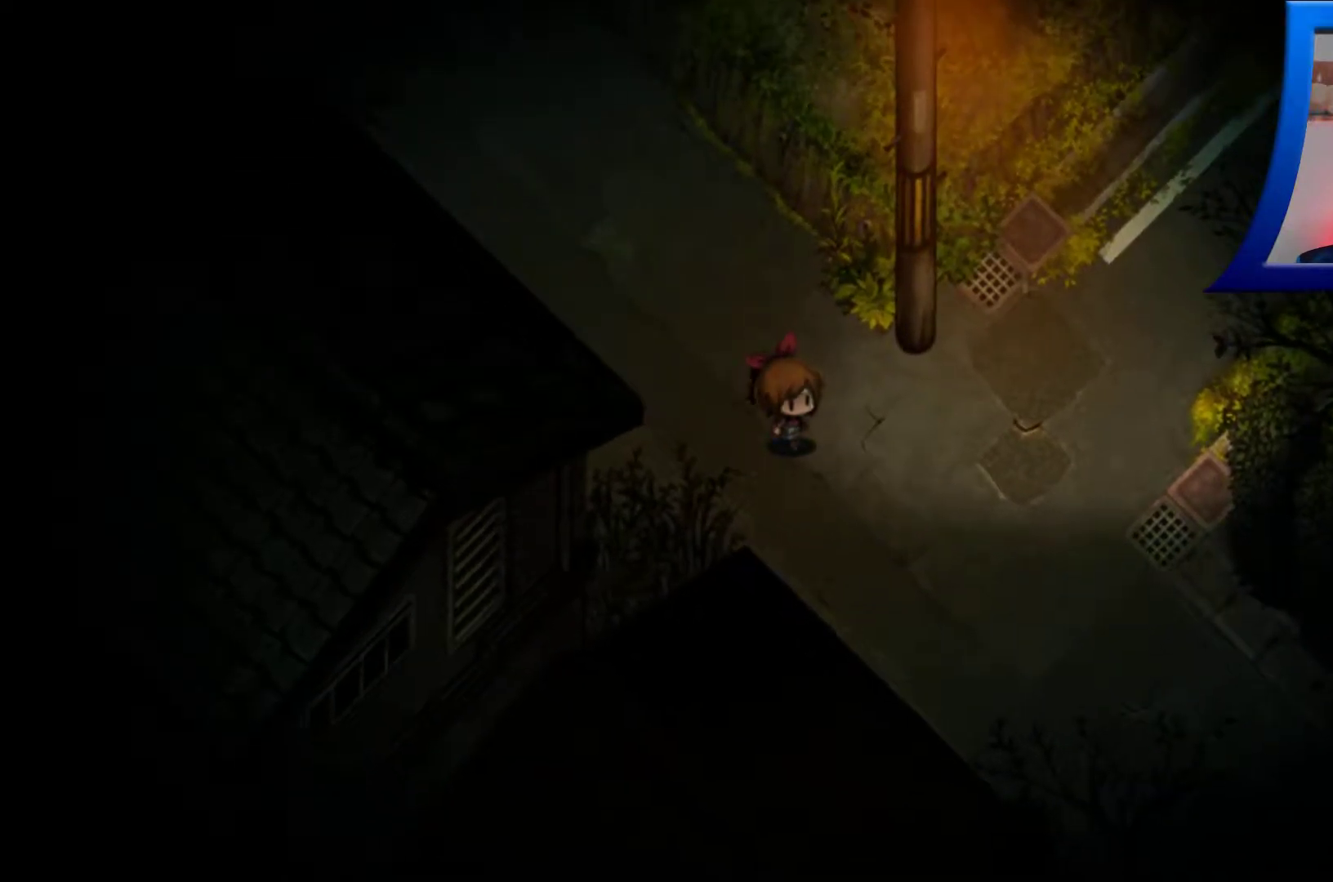
Gameplay with a controller (Xbox layout); each line is a JSON object with the inputs held at the frame after it. "events" lists button and stick changes between this image and that frame as [ms after this image, input, new state], when the widget could be followed in between. Not read: L3 R3.
{"buttons": [], "left_stick": "down-right", "right_stick": "center", "events": []}
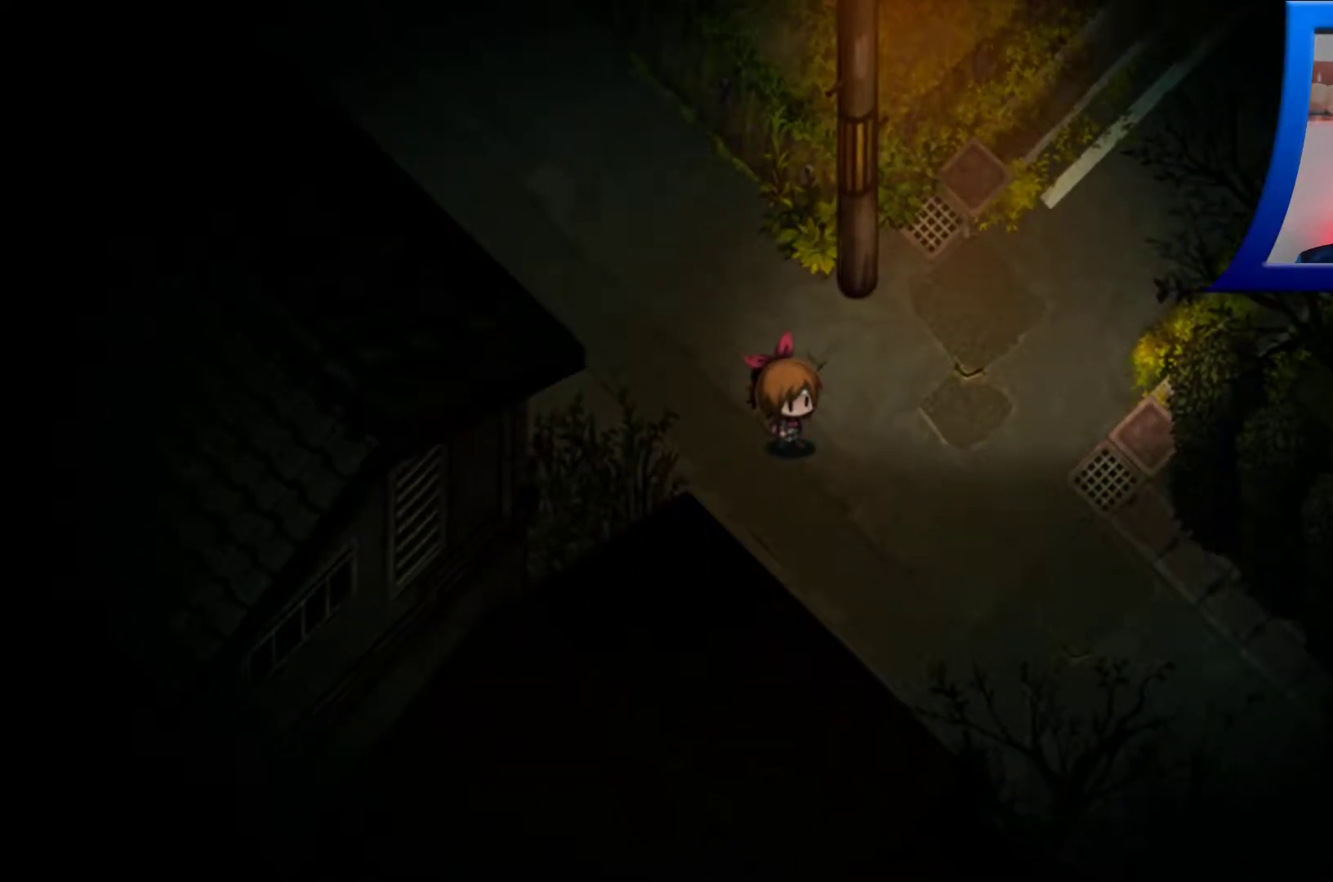
{"buttons": [], "left_stick": "down-right", "right_stick": "center", "events": []}
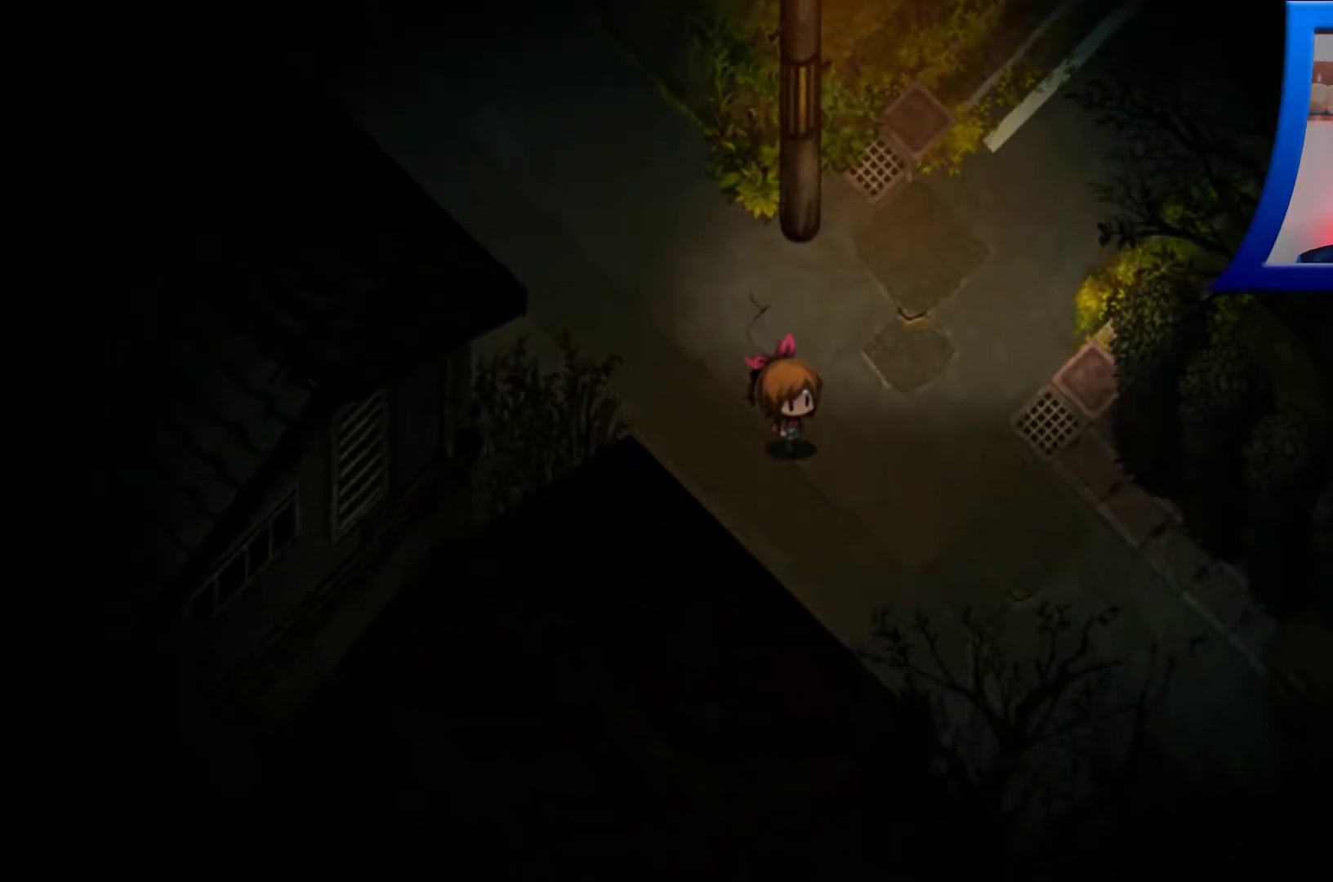
{"buttons": [], "left_stick": "down-right", "right_stick": "center", "events": []}
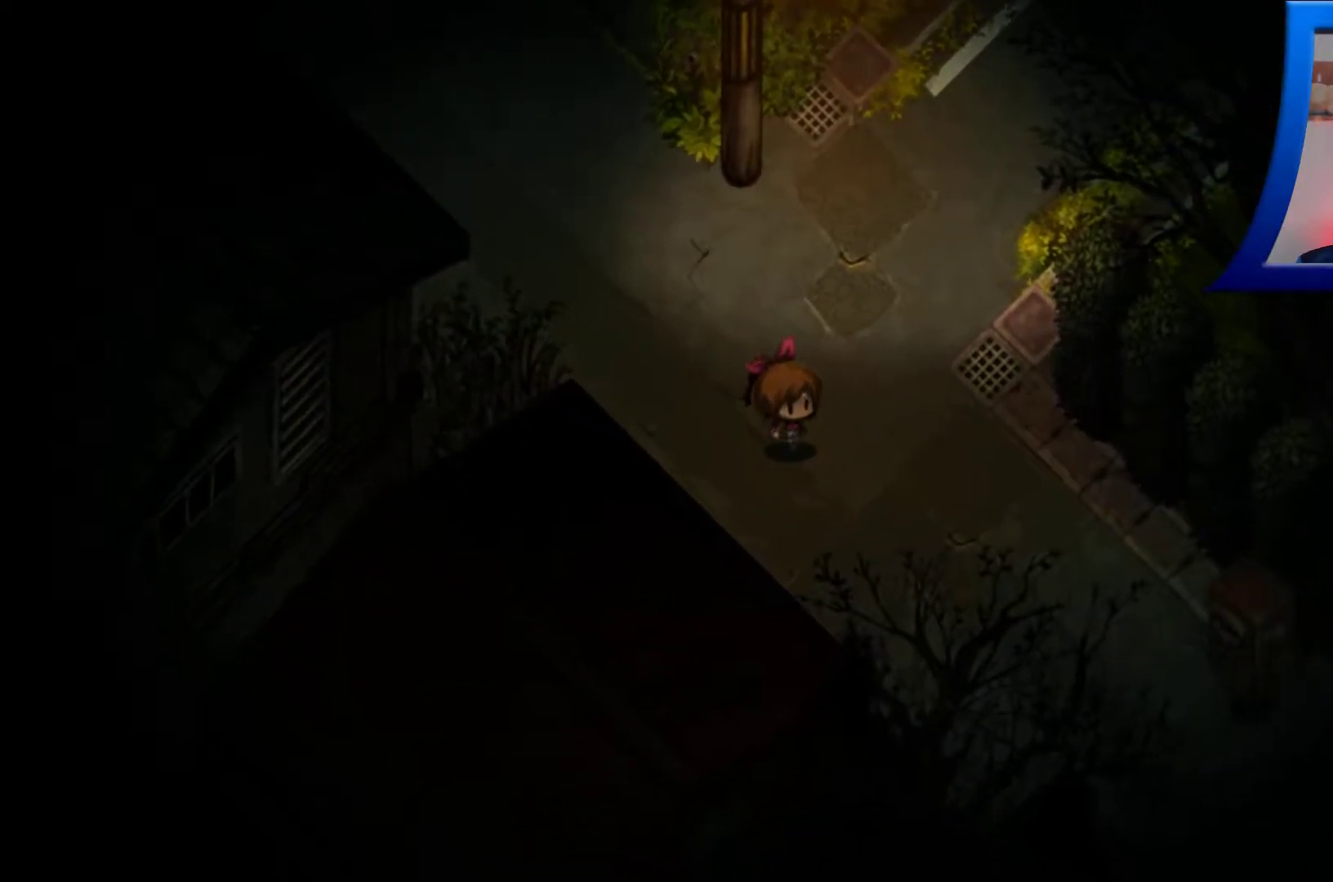
{"buttons": [], "left_stick": "down-right", "right_stick": "center", "events": []}
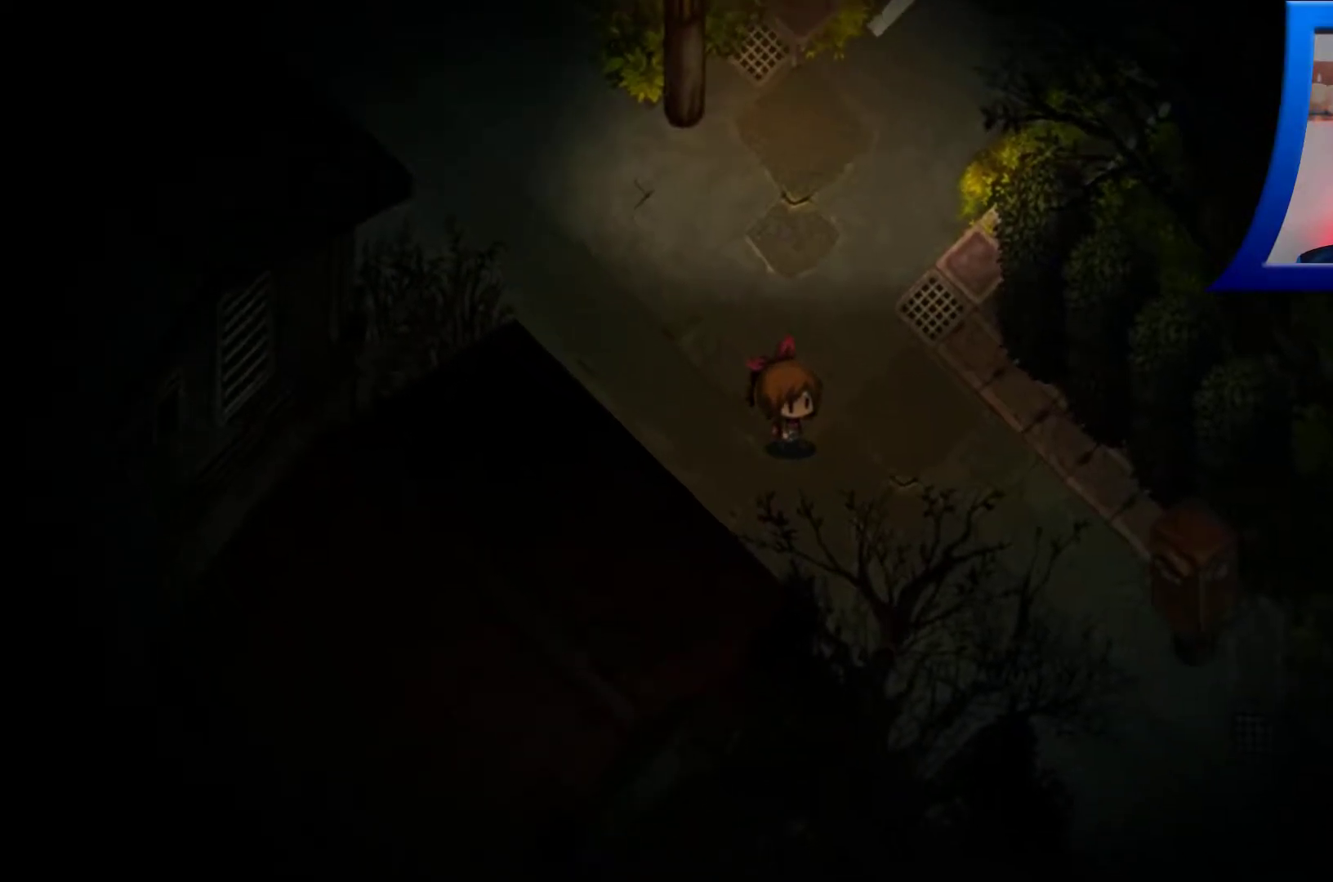
{"buttons": [], "left_stick": "down-right", "right_stick": "center", "events": []}
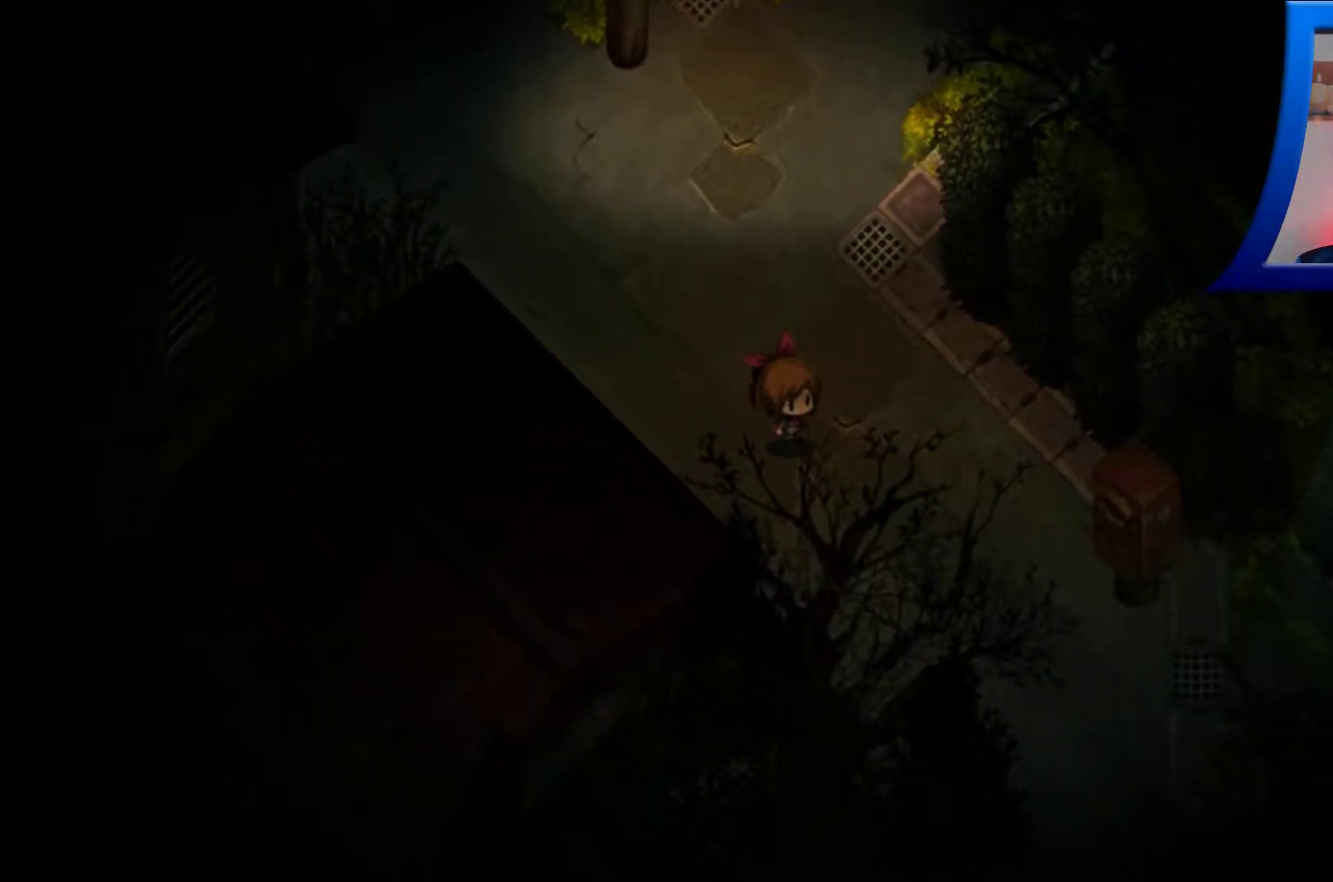
{"buttons": [], "left_stick": "down-right", "right_stick": "center", "events": []}
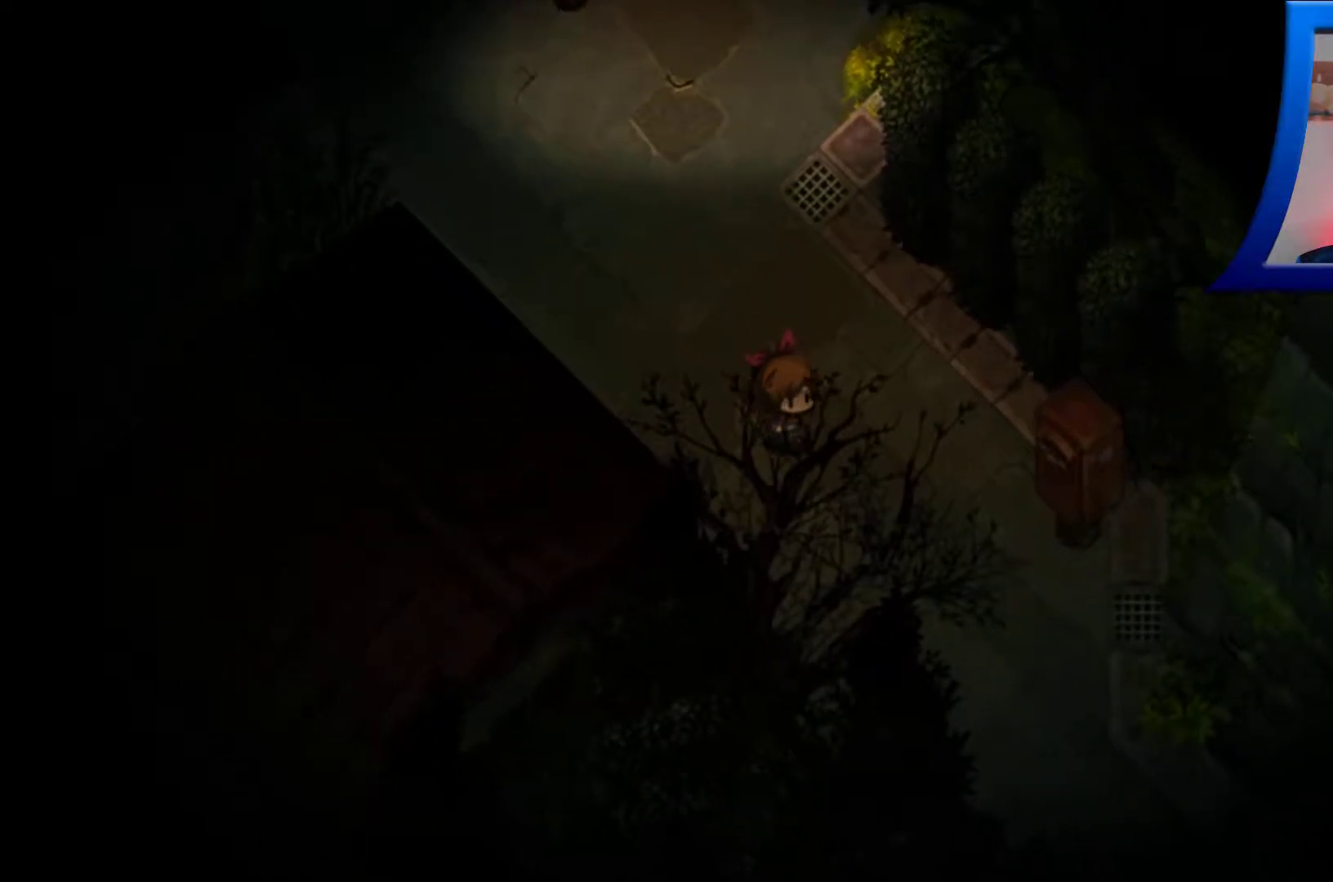
{"buttons": [], "left_stick": "down-right", "right_stick": "center", "events": []}
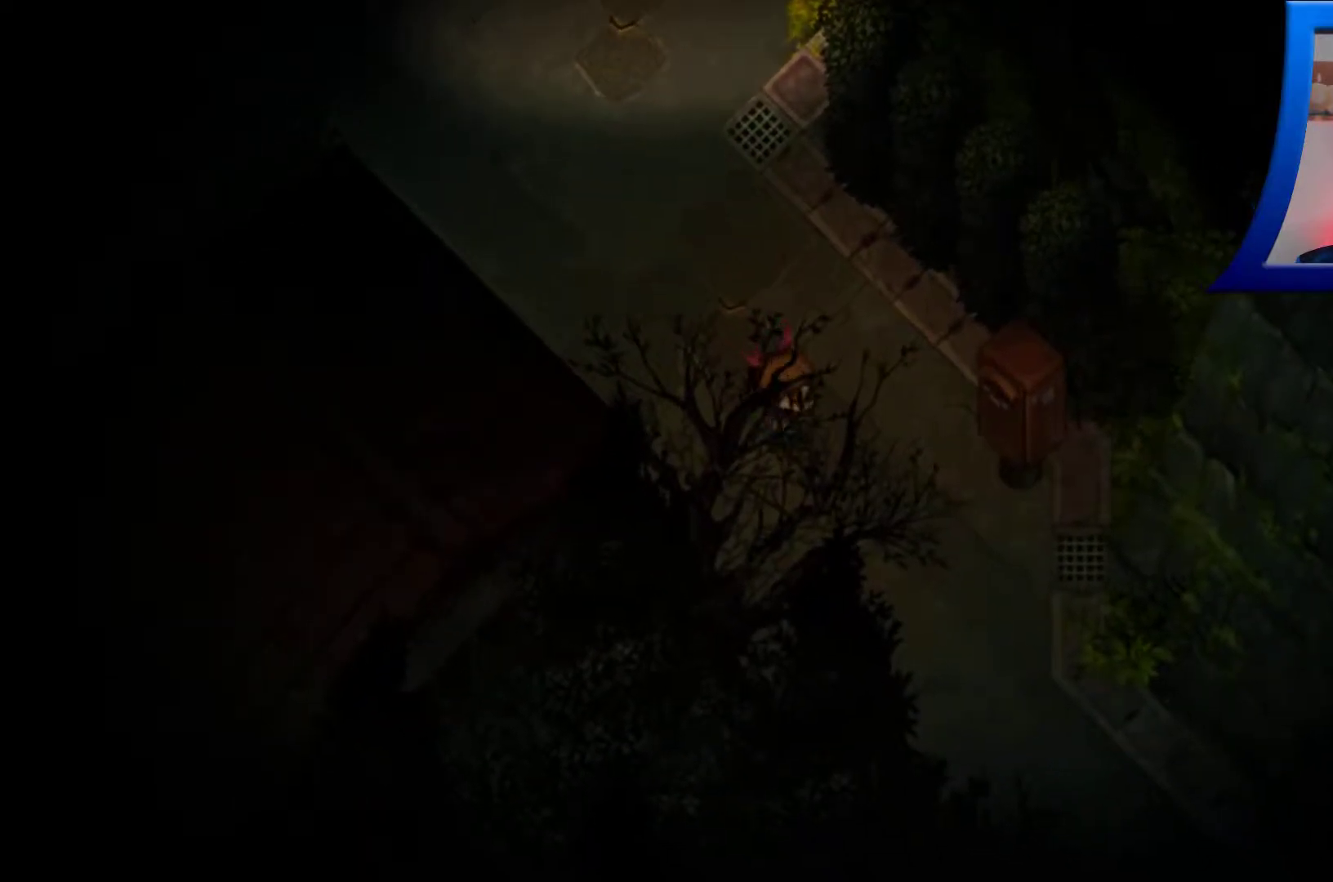
{"buttons": [], "left_stick": "down-right", "right_stick": "center", "events": []}
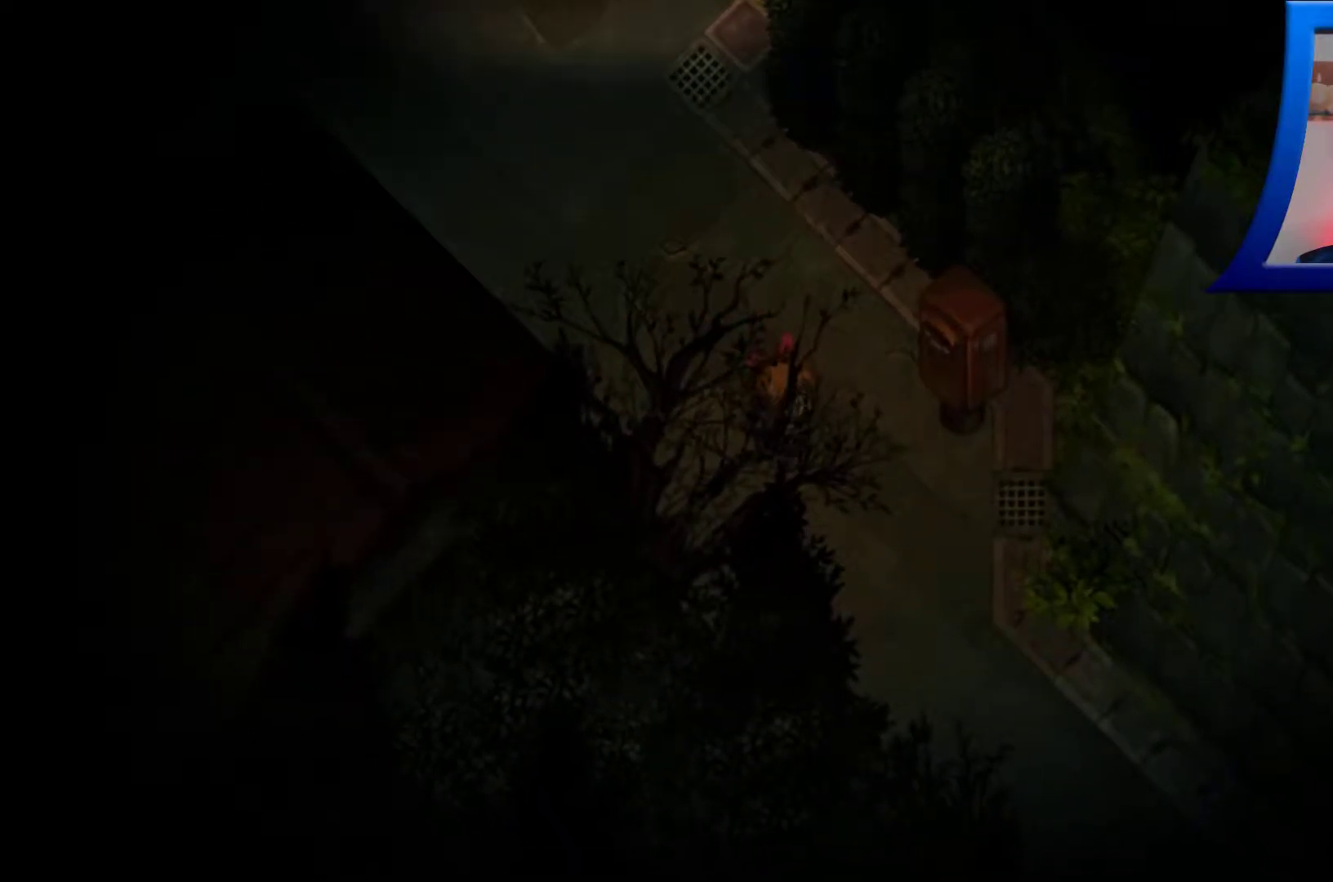
{"buttons": [], "left_stick": "center", "right_stick": "center", "events": [[350, "left_stick", "center"]]}
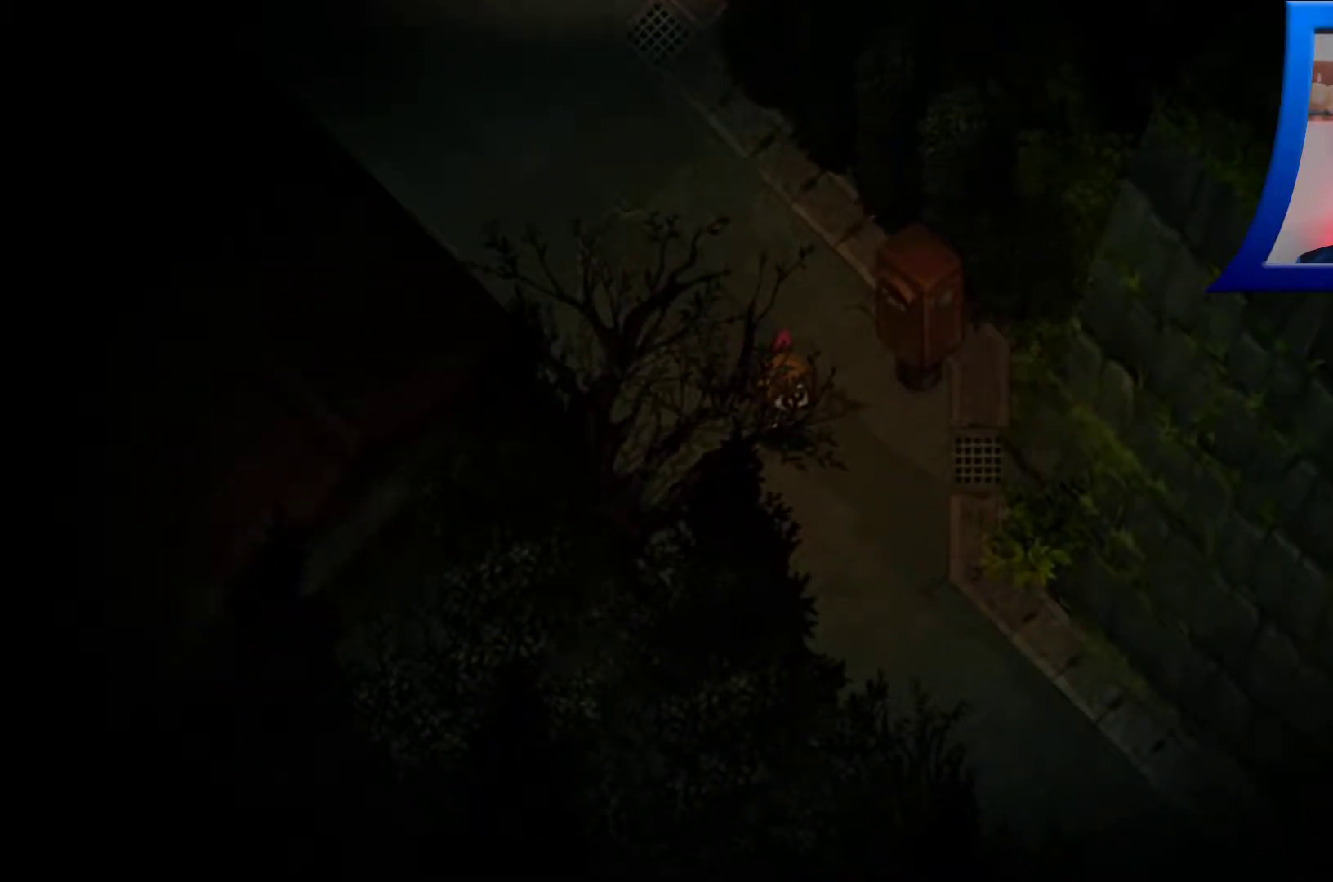
{"buttons": [], "left_stick": "down-right", "right_stick": "center", "events": [[450, "left_stick", "down-right"]]}
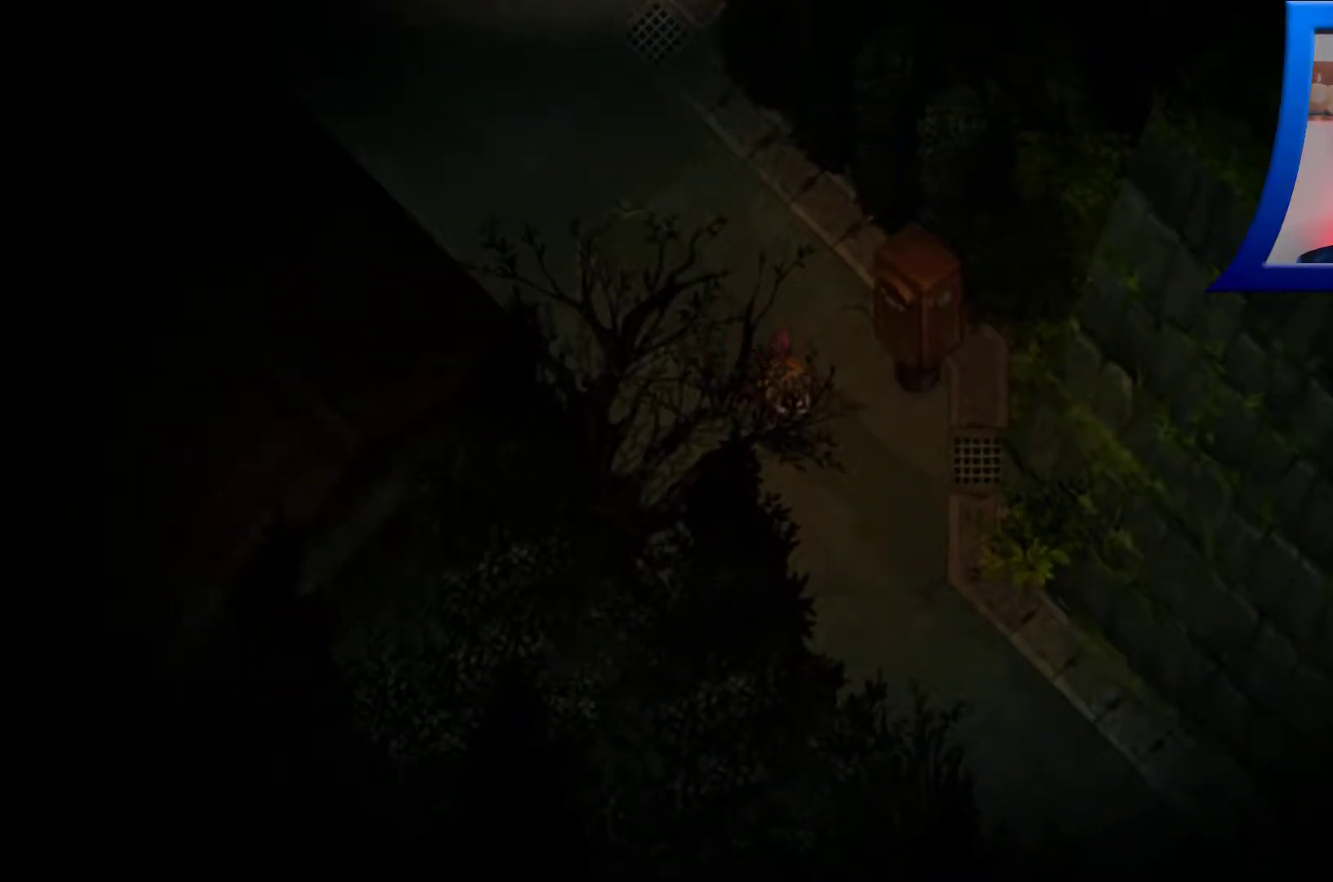
{"buttons": [], "left_stick": "down", "right_stick": "center", "events": [[333, "left_stick", "down"]]}
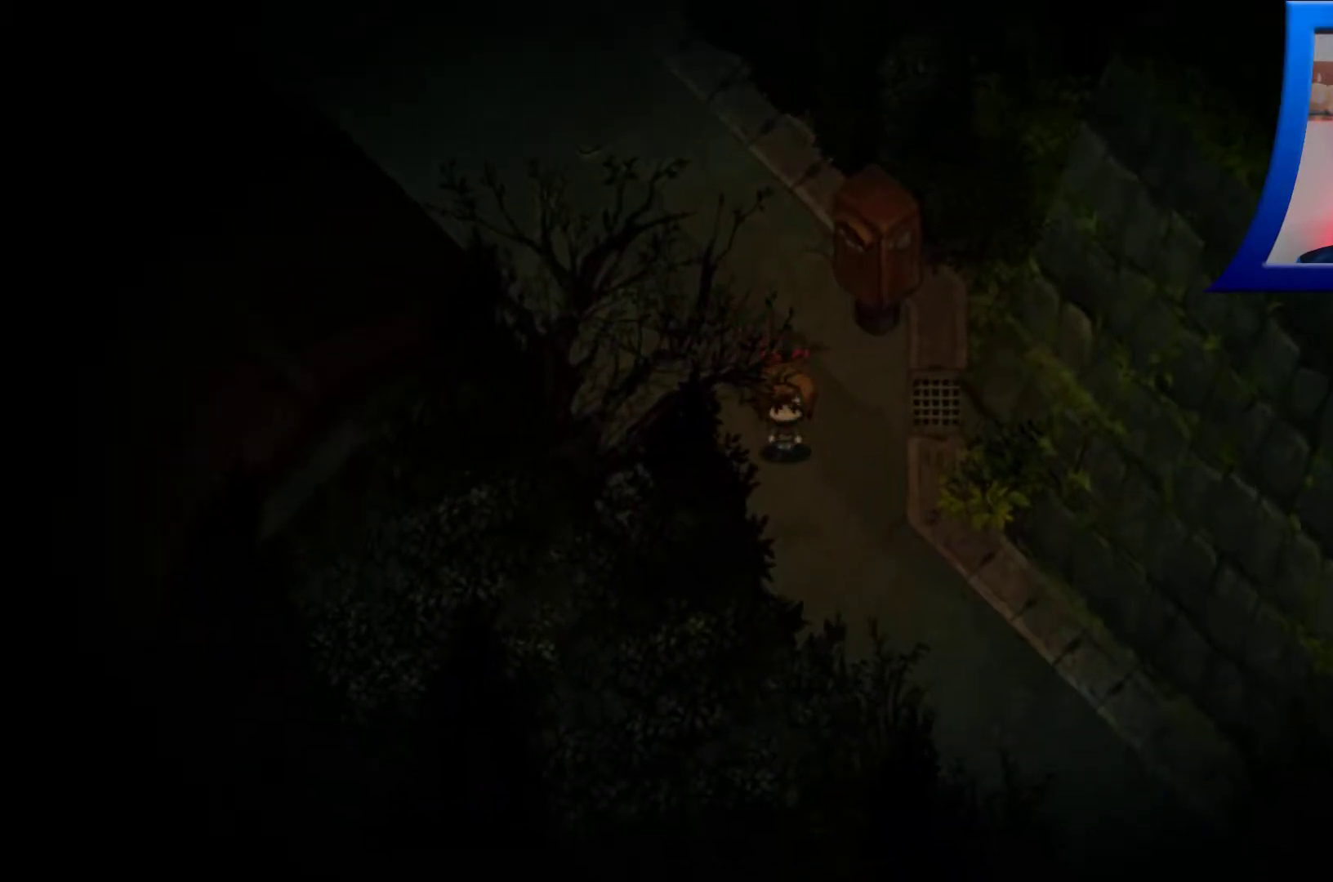
{"buttons": [], "left_stick": "down", "right_stick": "center", "events": []}
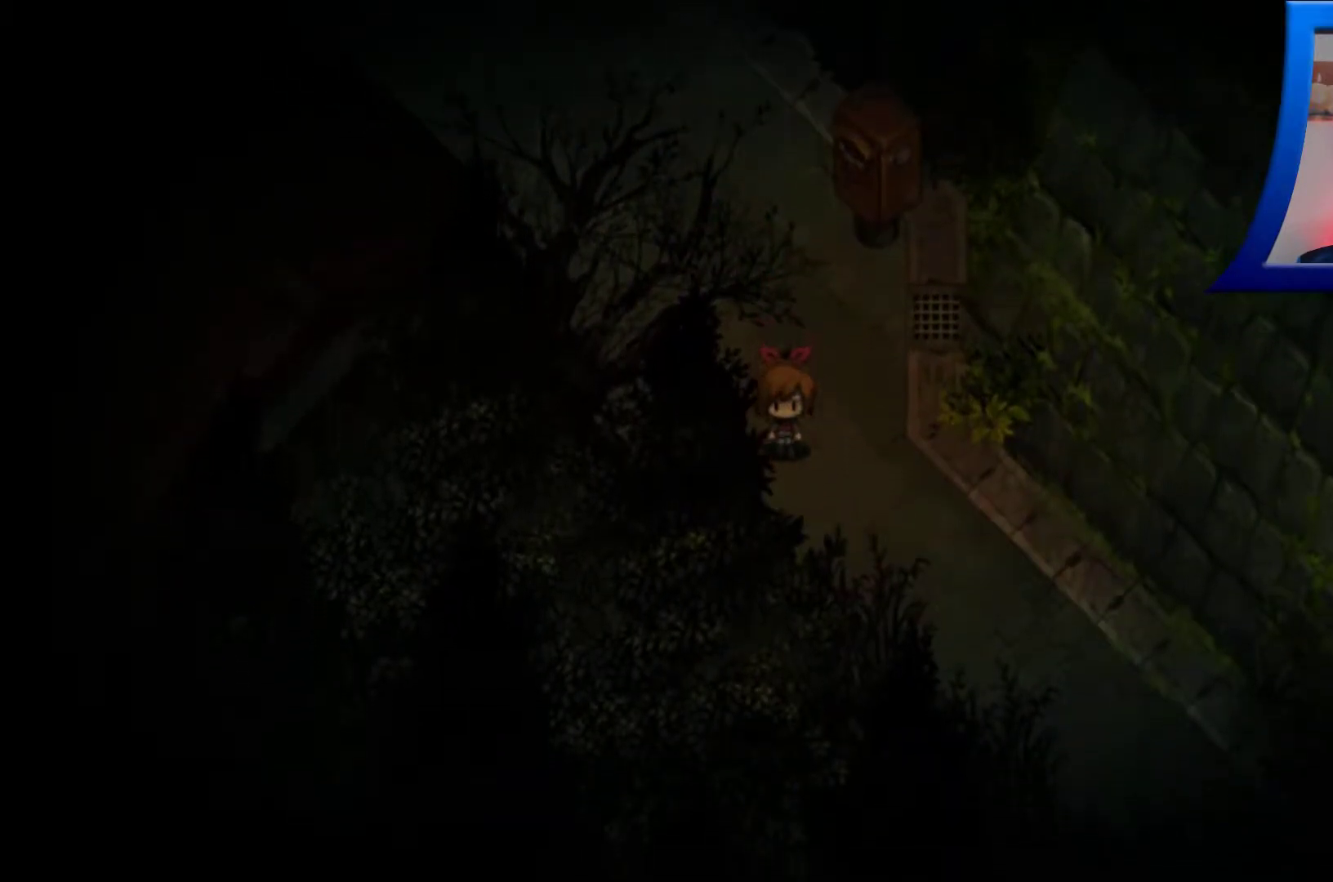
{"buttons": [], "left_stick": "down-right", "right_stick": "center", "events": [[400, "left_stick", "down-right"]]}
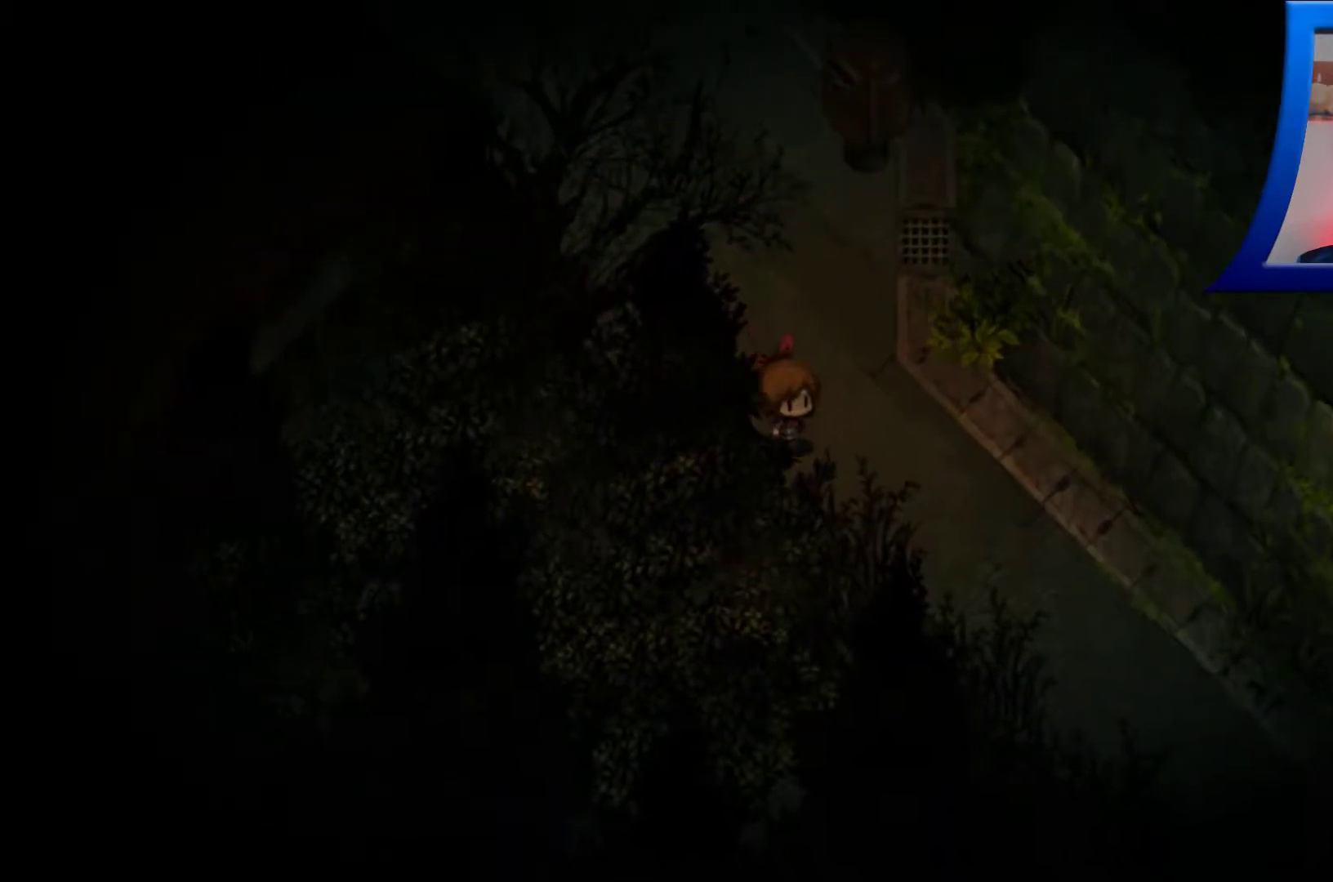
{"buttons": [], "left_stick": "down-right", "right_stick": "center", "events": []}
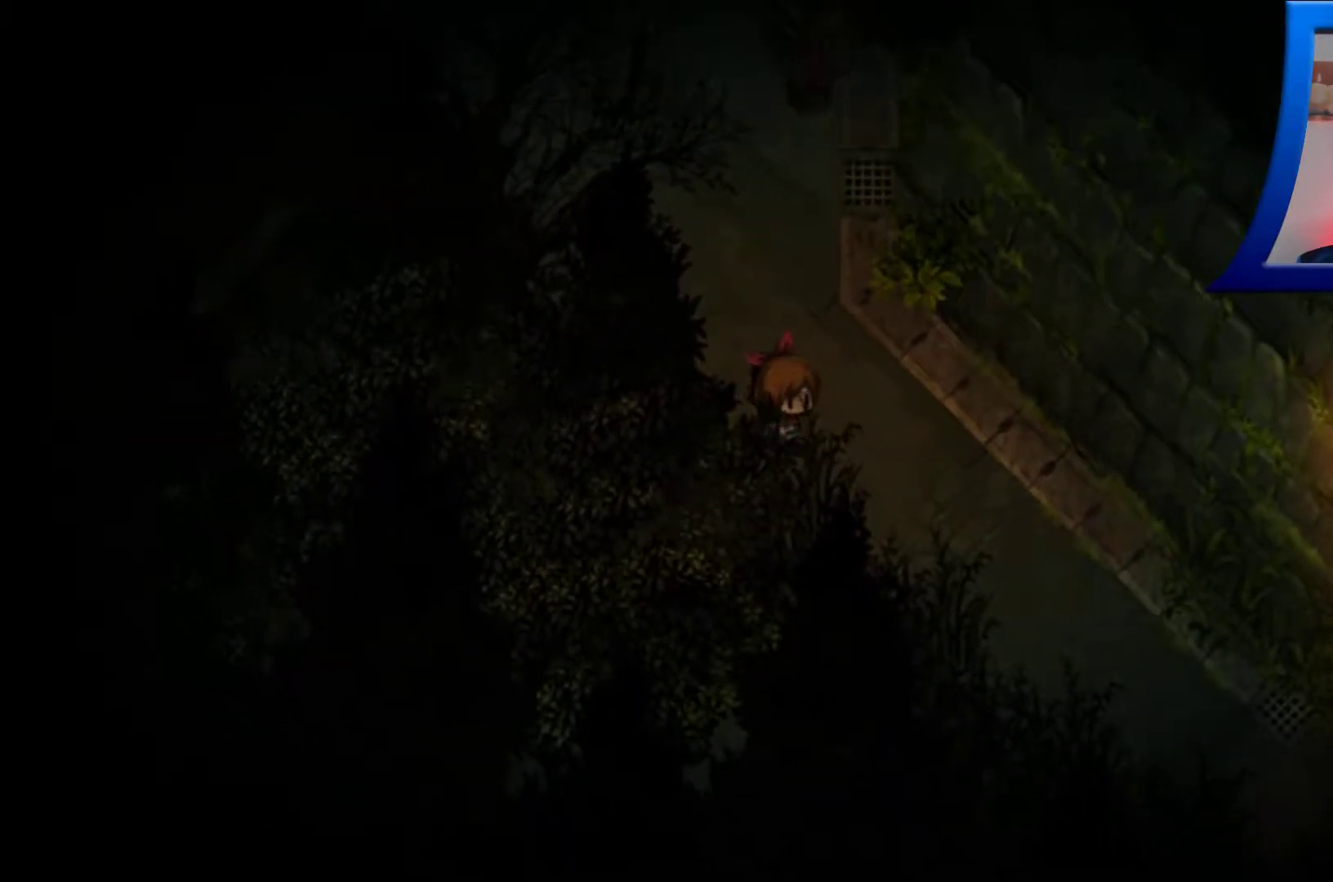
{"buttons": [], "left_stick": "down-right", "right_stick": "center", "events": []}
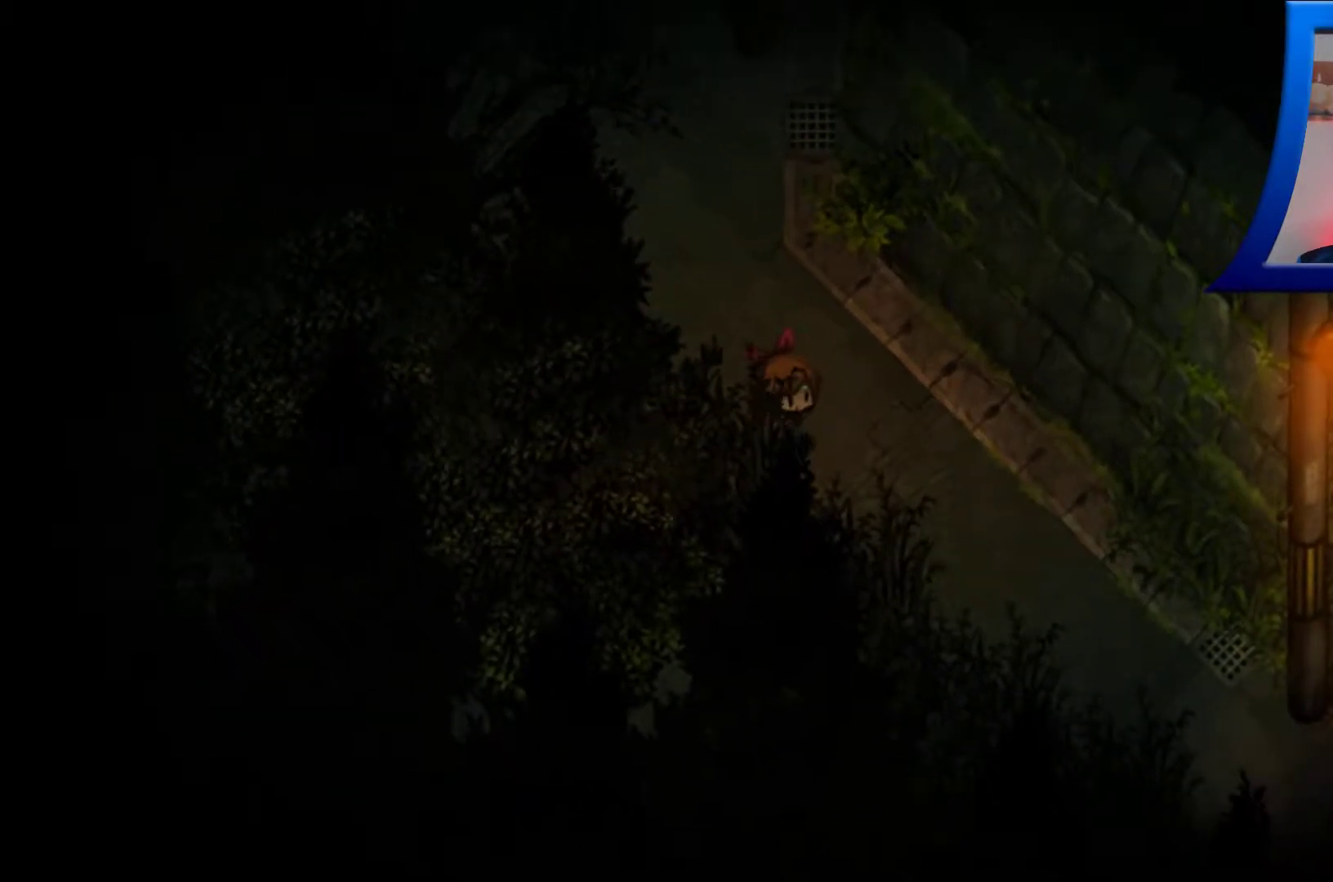
{"buttons": [], "left_stick": "down-right", "right_stick": "center", "events": []}
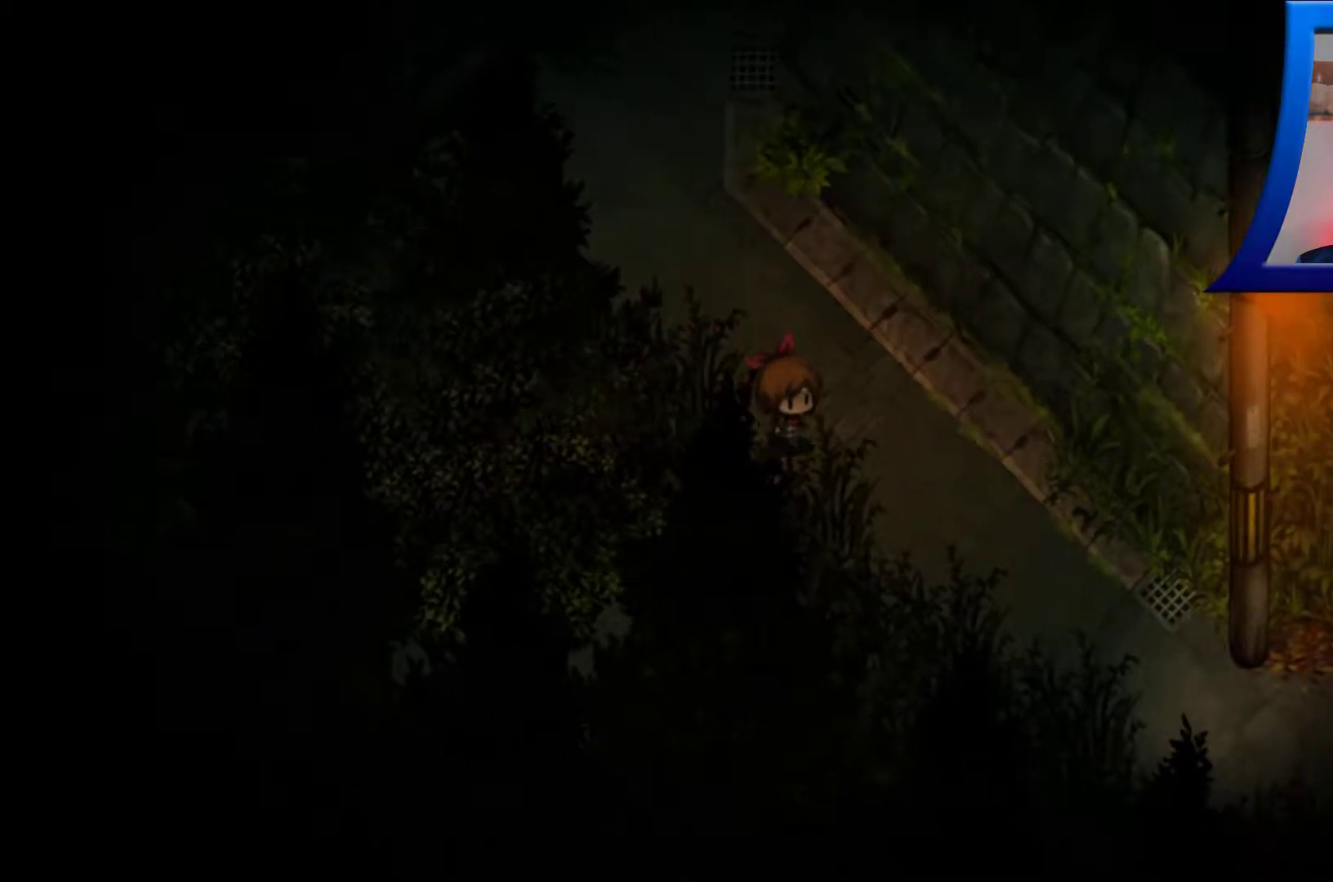
{"buttons": [], "left_stick": "down-right", "right_stick": "center", "events": []}
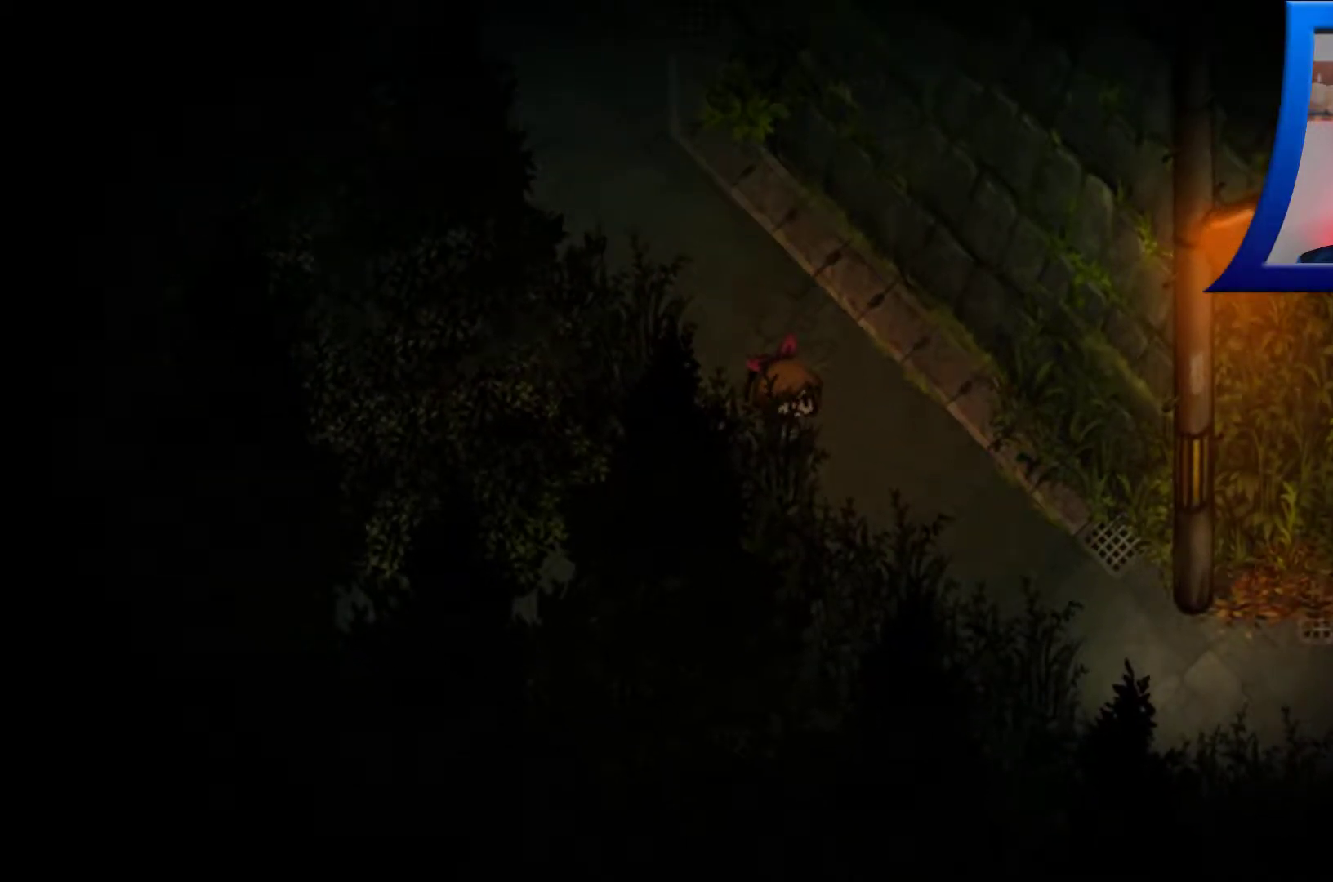
{"buttons": [], "left_stick": "down-right", "right_stick": "center", "events": []}
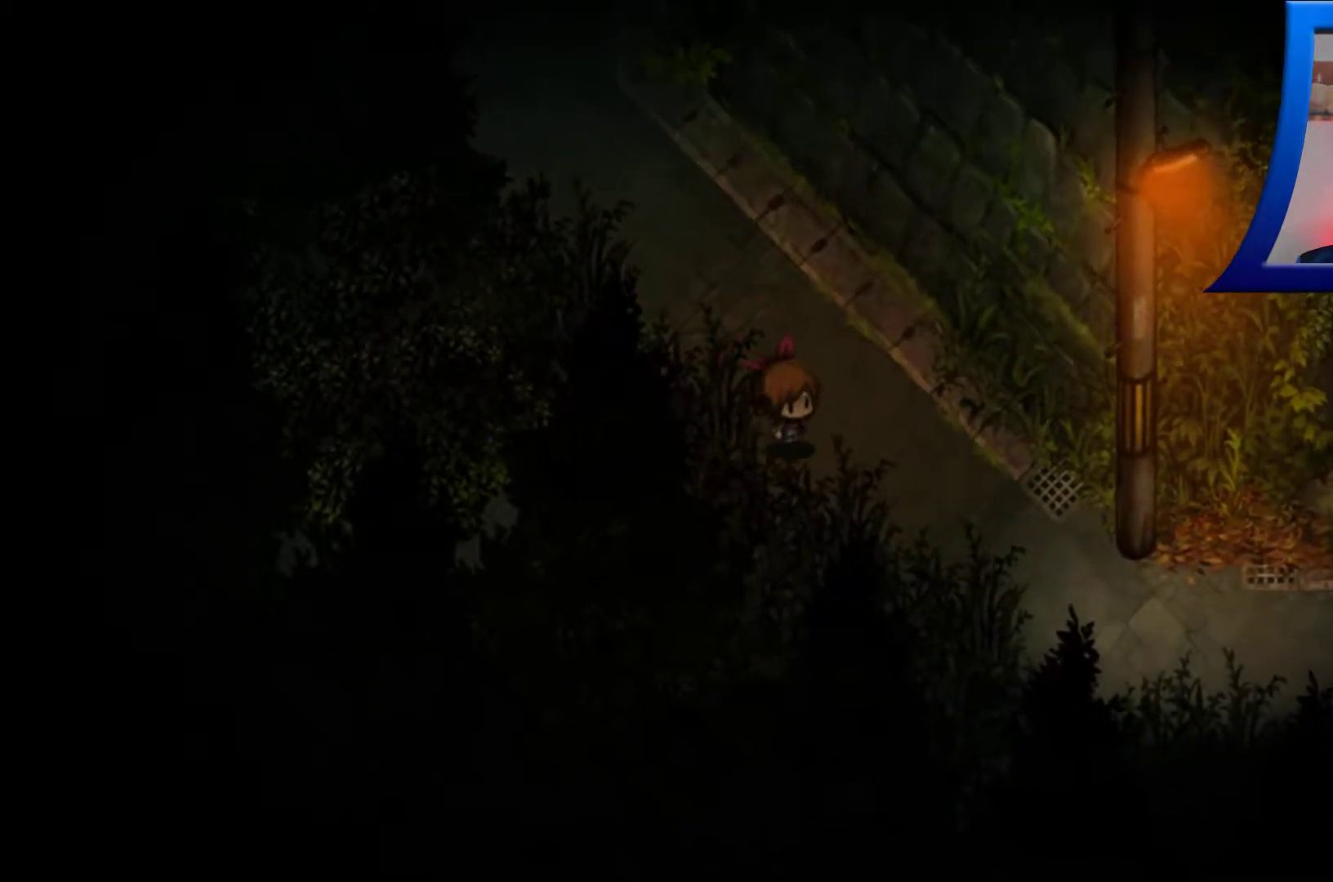
{"buttons": [], "left_stick": "down-right", "right_stick": "center", "events": []}
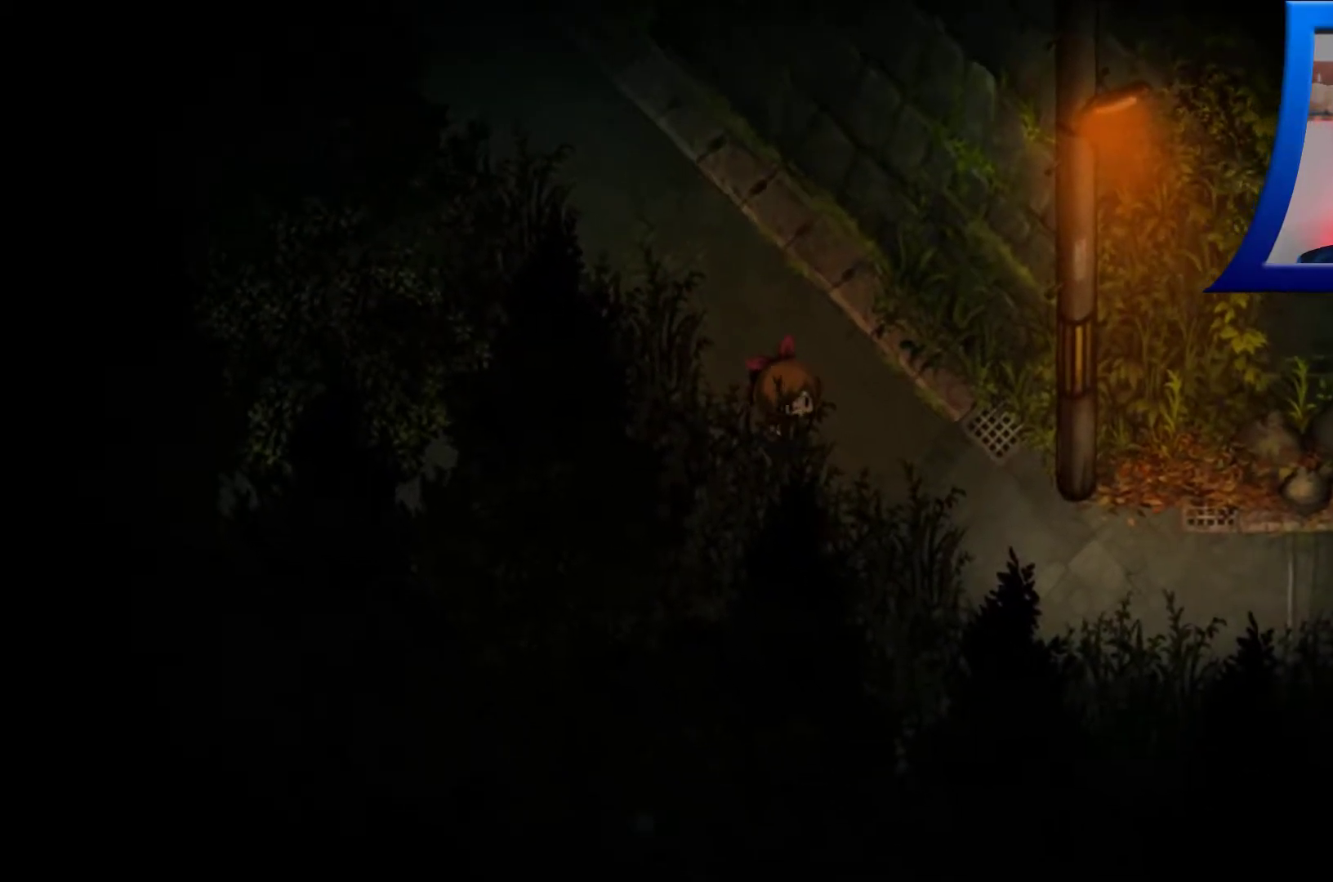
{"buttons": [], "left_stick": "down-right", "right_stick": "center", "events": []}
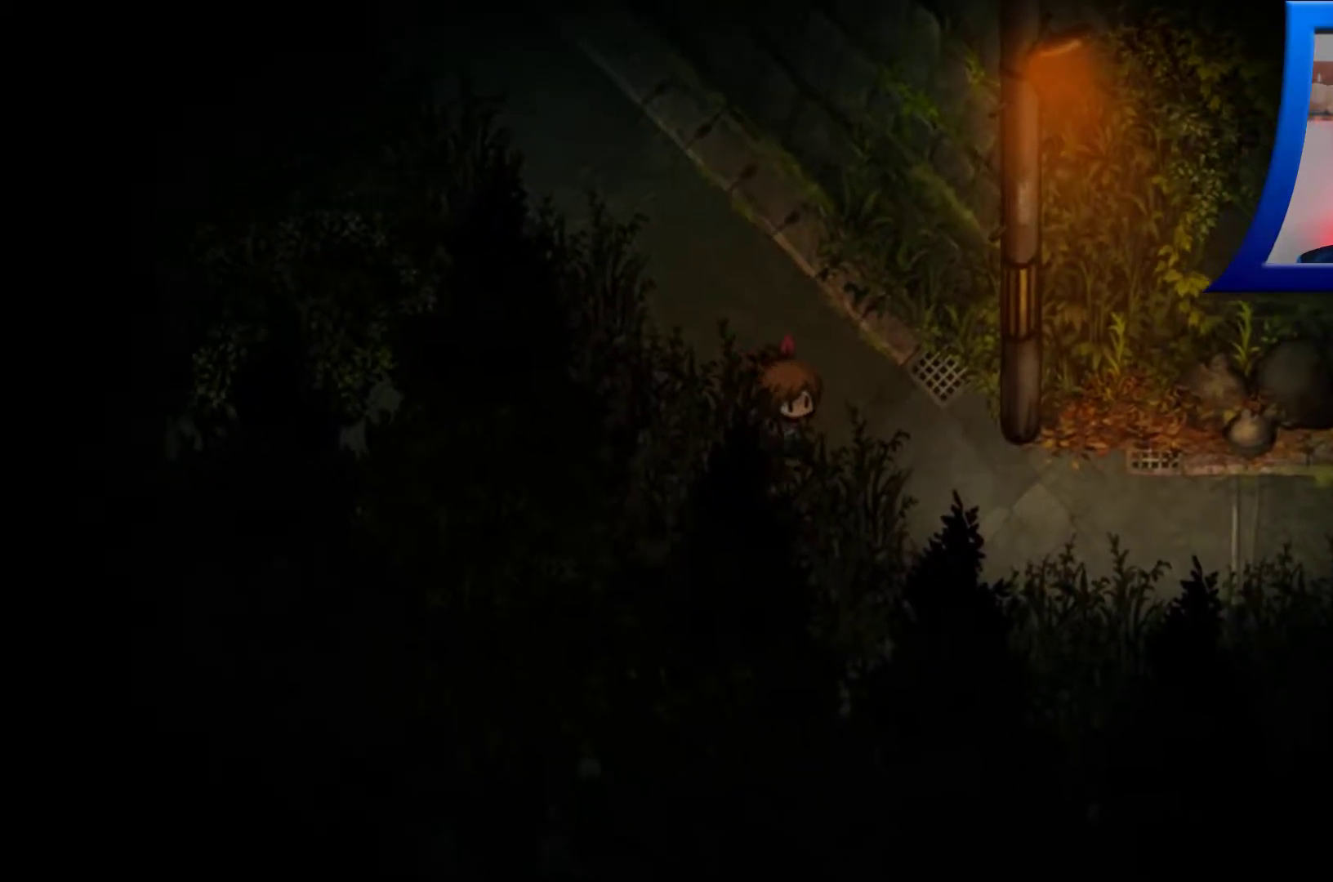
{"buttons": [], "left_stick": "right", "right_stick": "center", "events": [[117, "left_stick", "right"]]}
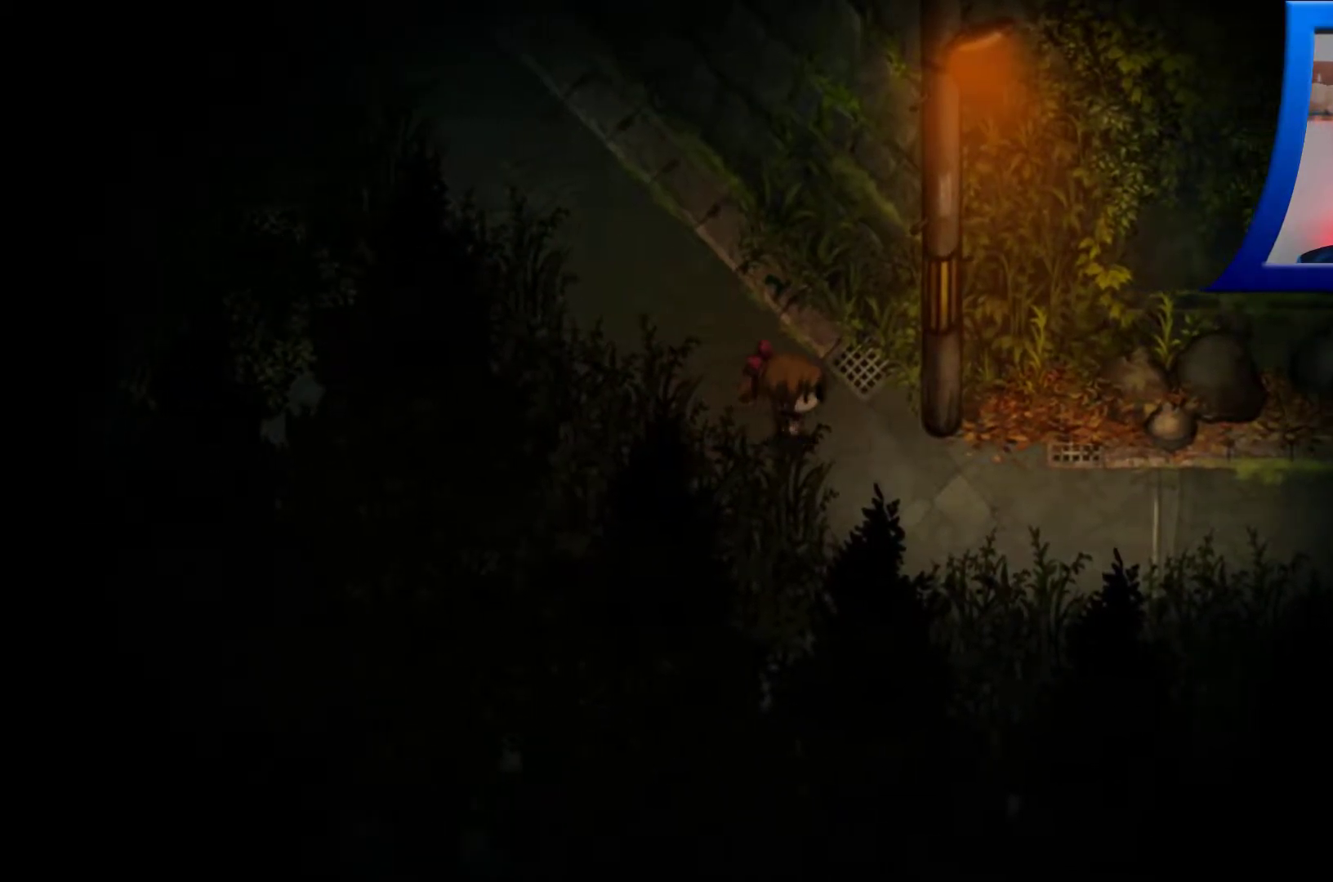
{"buttons": [], "left_stick": "right", "right_stick": "center", "events": [[17, "left_stick", "down-right"], [500, "left_stick", "right"]]}
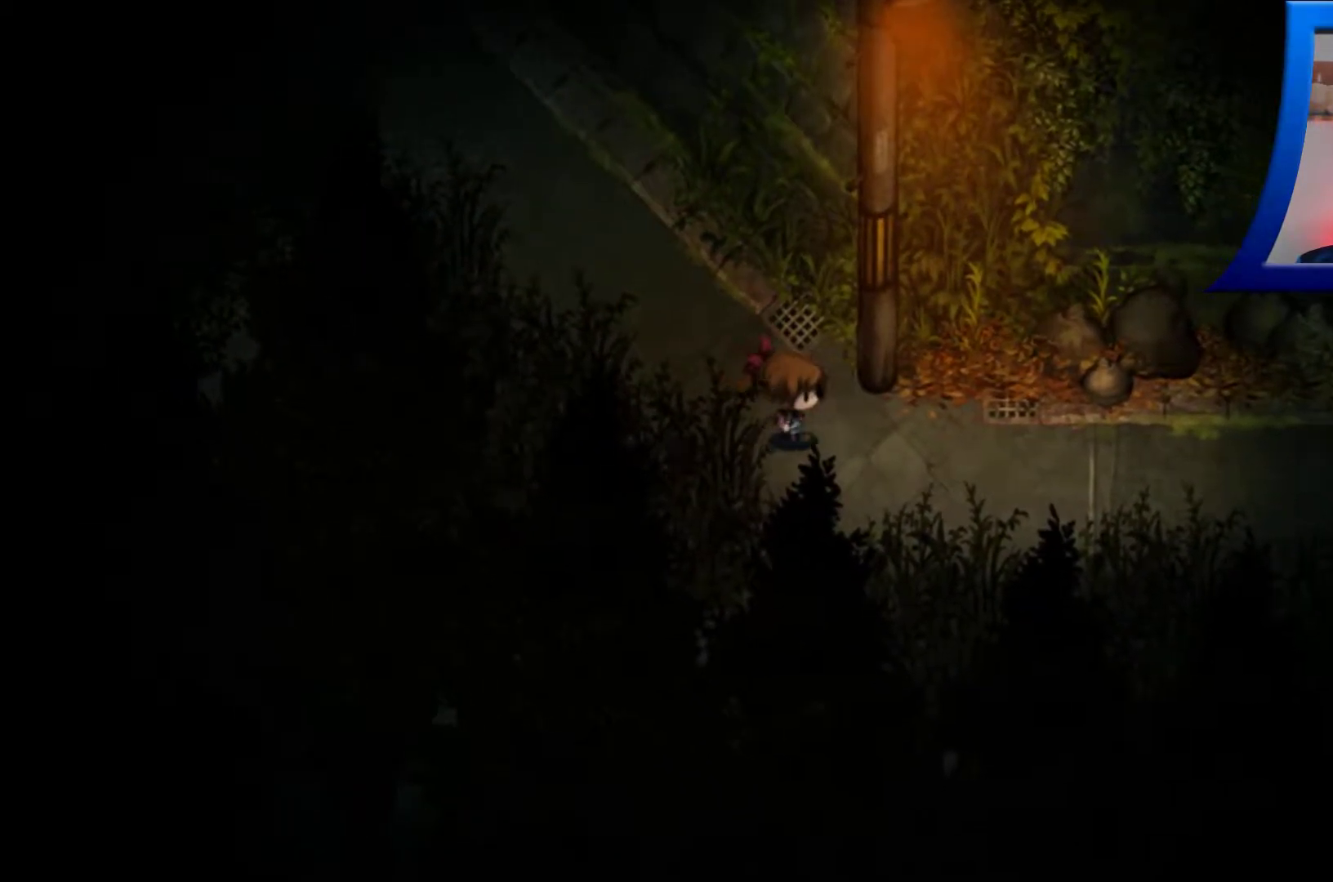
{"buttons": [], "left_stick": "right", "right_stick": "center", "events": []}
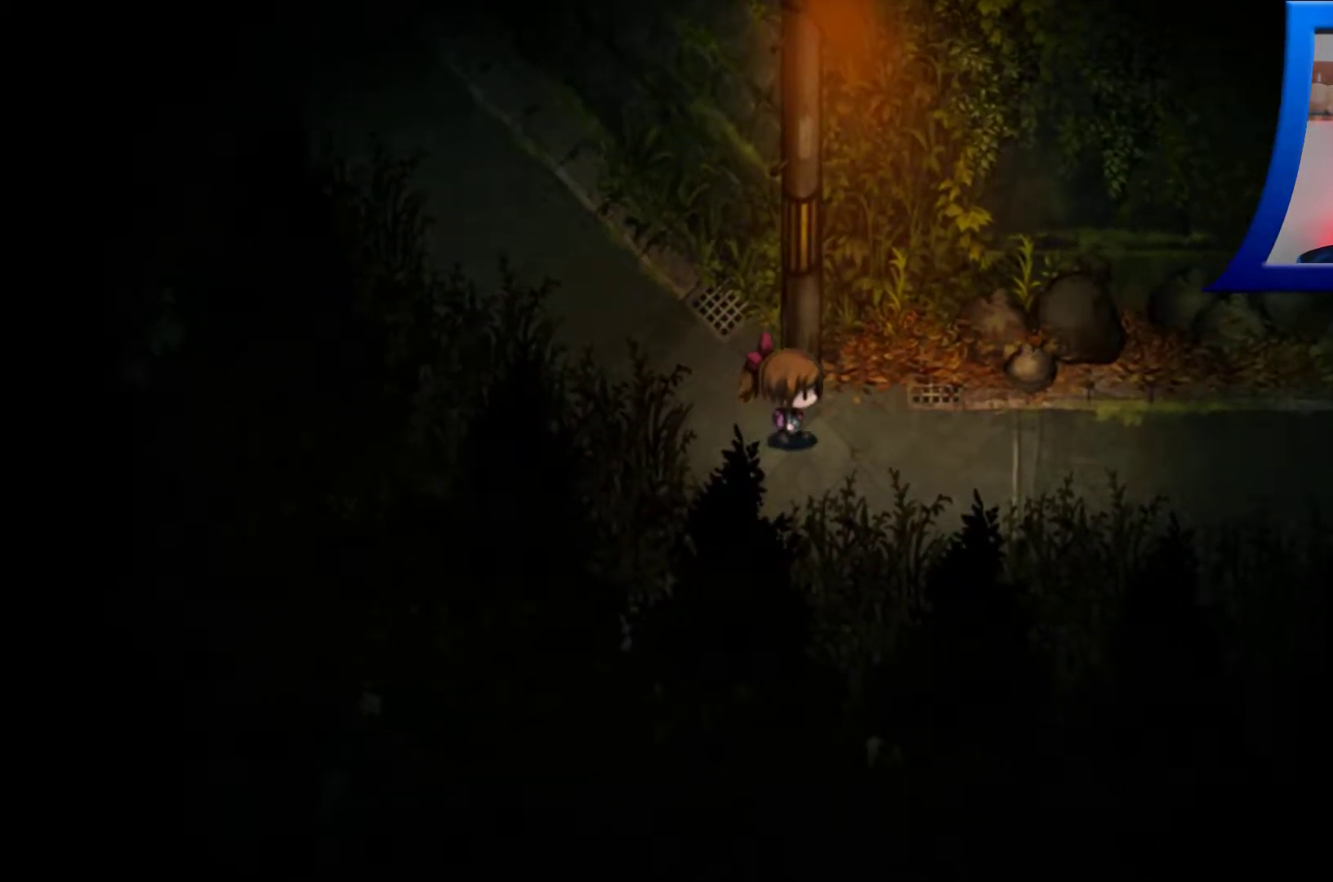
{"buttons": [], "left_stick": "up-right", "right_stick": "center", "events": [[50, "left_stick", "up-right"]]}
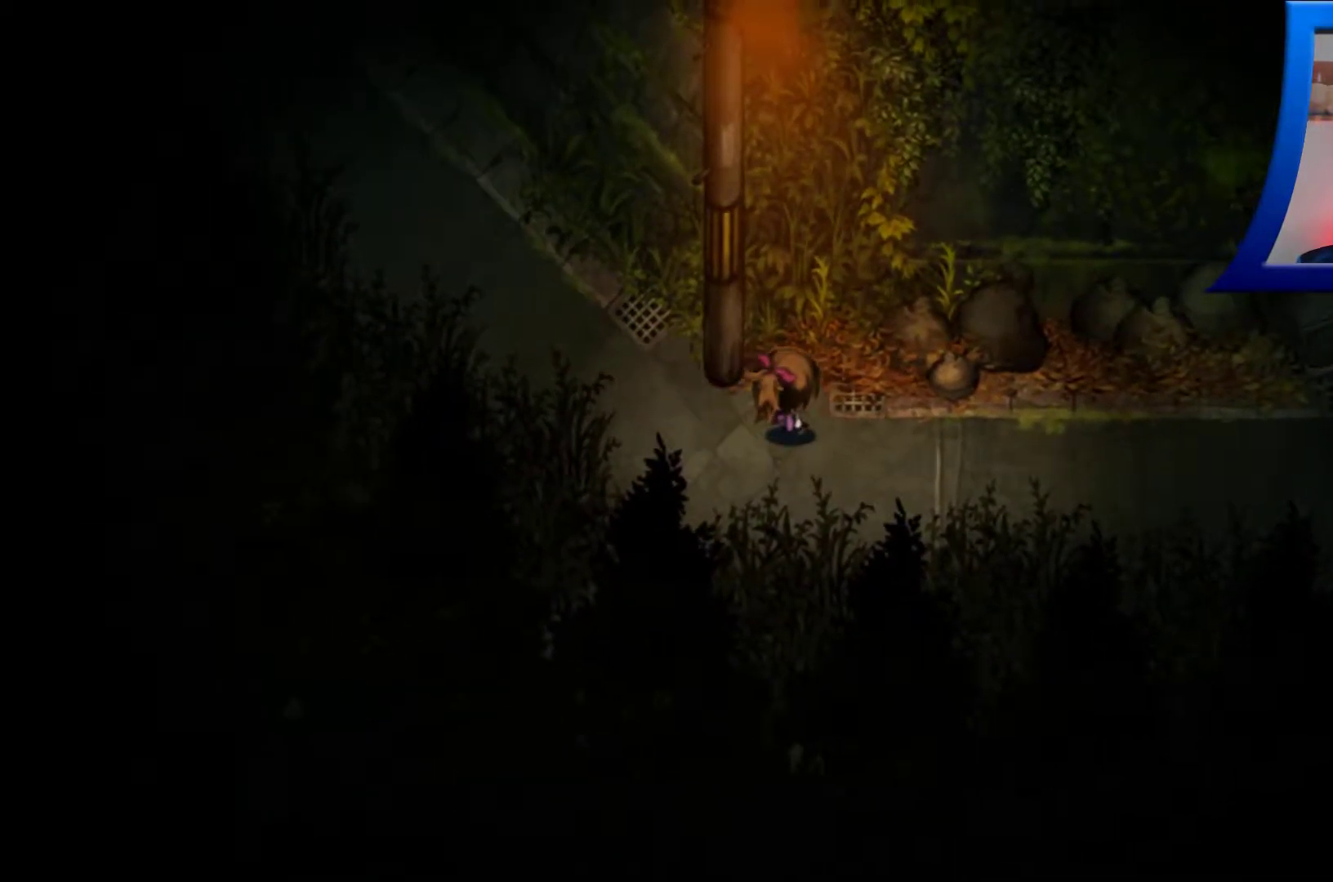
{"buttons": [], "left_stick": "right", "right_stick": "center", "events": [[467, "left_stick", "right"]]}
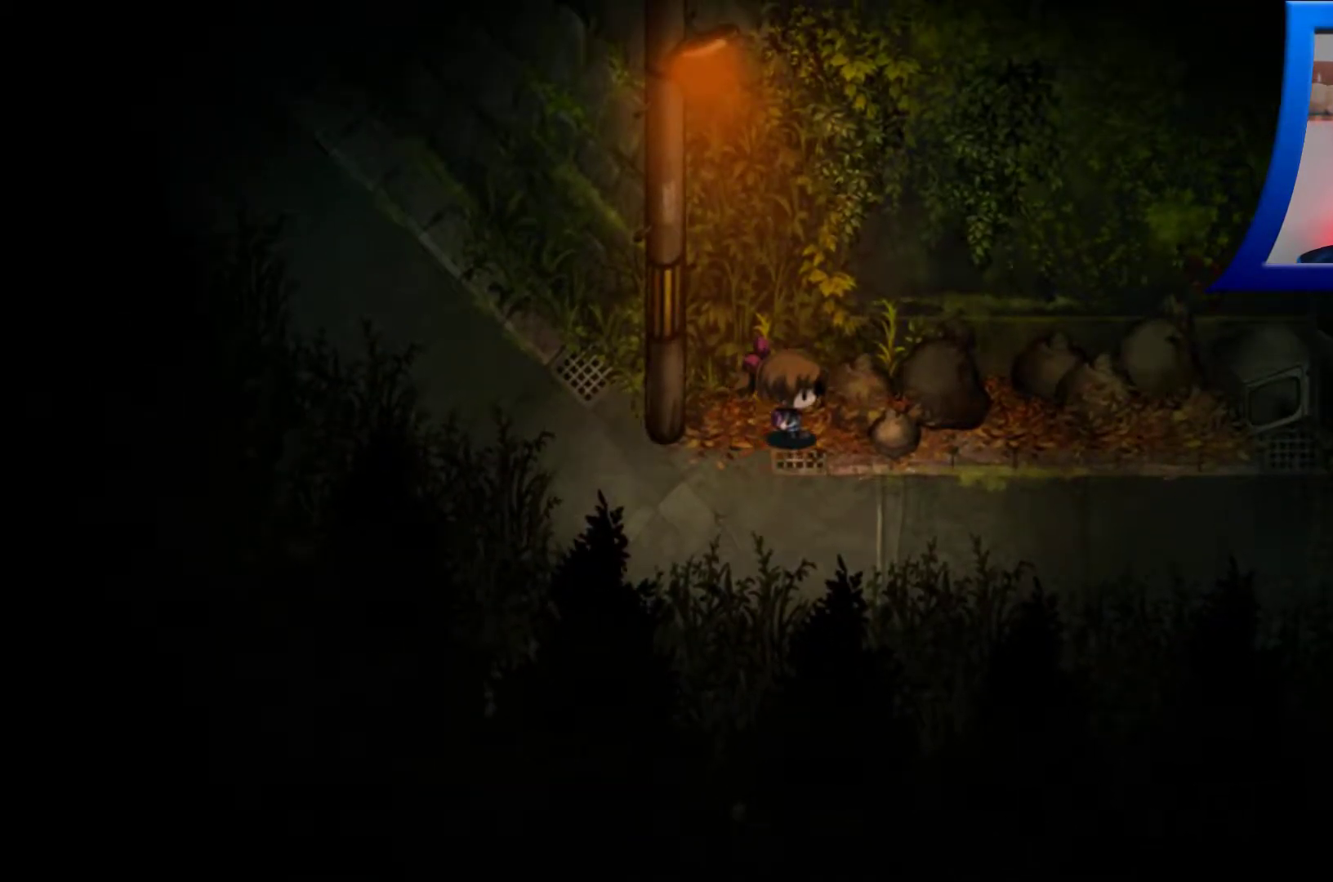
{"buttons": ["A"], "left_stick": "right", "right_stick": "center", "events": [[117, "A", "down"], [283, "A", "up"], [383, "A", "down"]]}
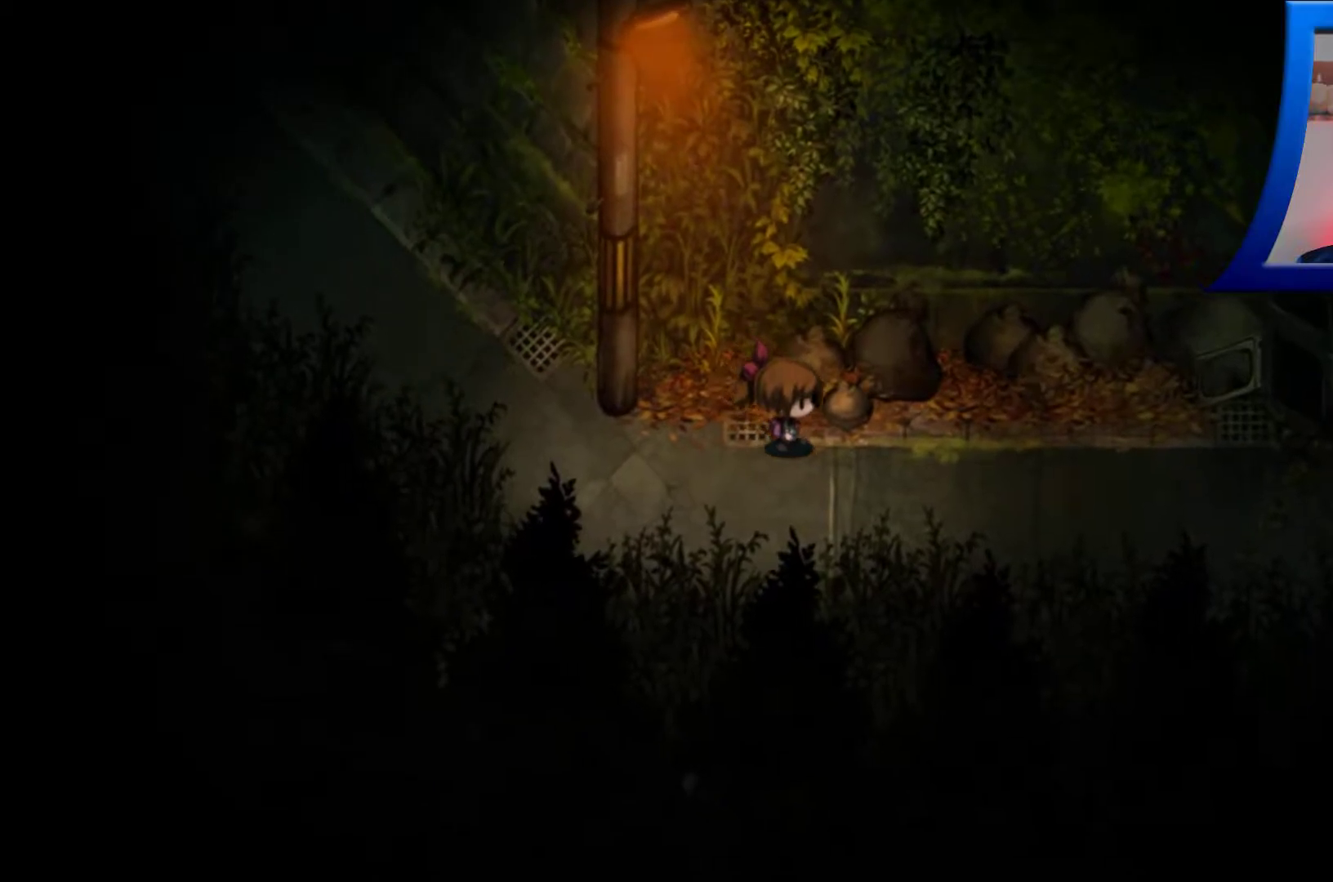
{"buttons": [], "left_stick": "down-right", "right_stick": "center", "events": [[17, "A", "up"], [150, "A", "down"], [300, "A", "up"], [333, "left_stick", "down-right"]]}
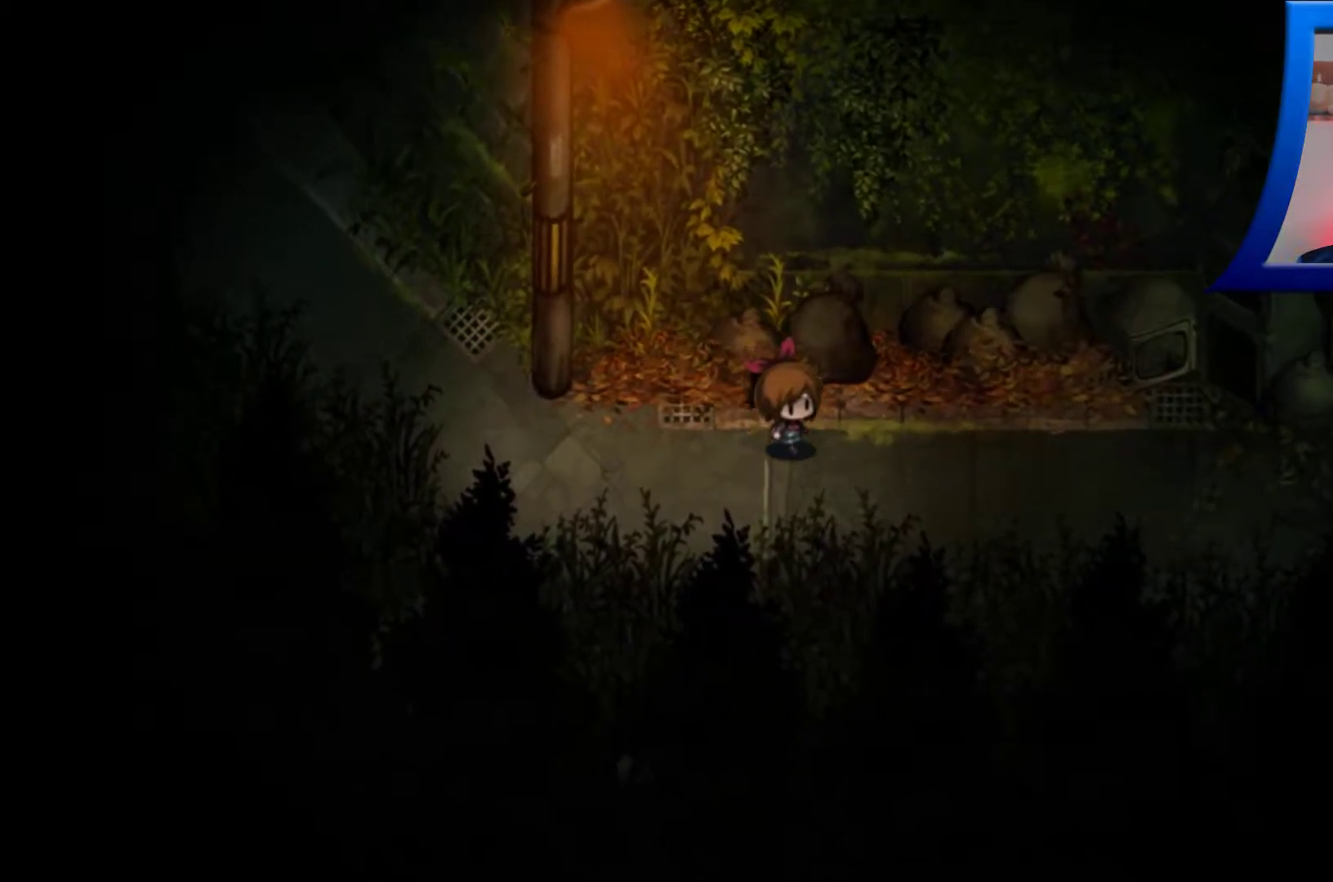
{"buttons": [], "left_stick": "down-right", "right_stick": "center", "events": []}
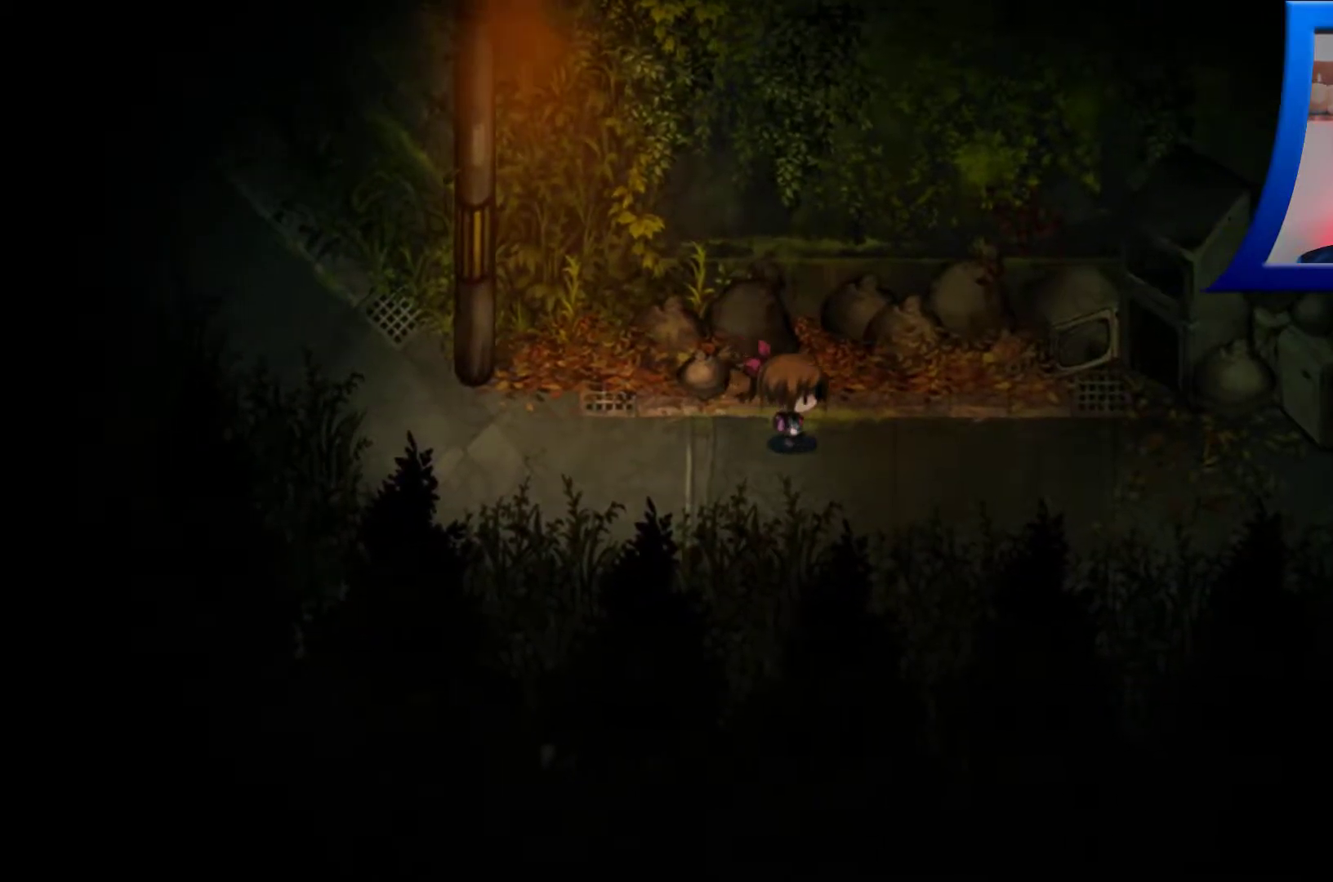
{"buttons": [], "left_stick": "down-right", "right_stick": "center", "events": []}
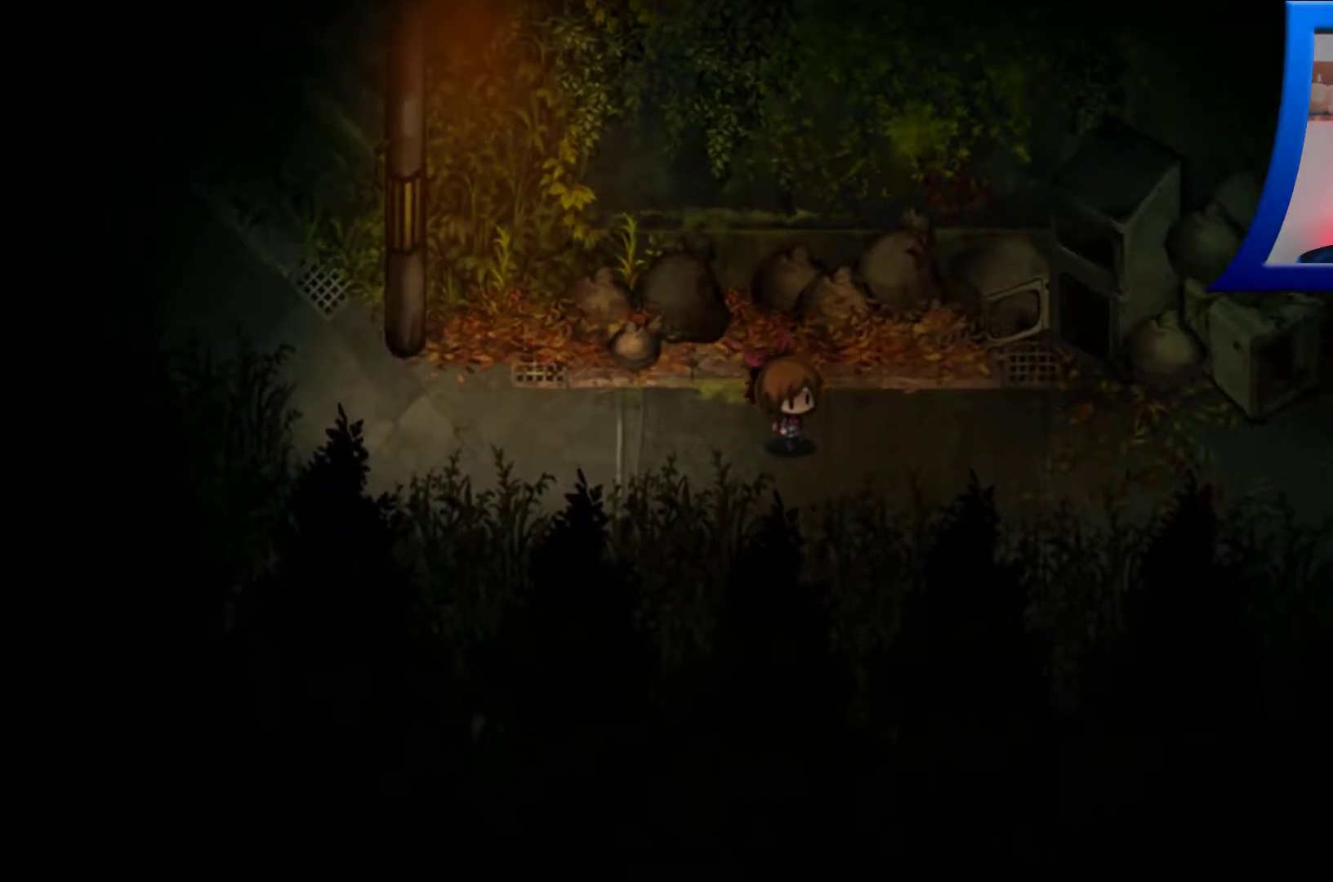
{"buttons": [], "left_stick": "right", "right_stick": "center", "events": [[200, "left_stick", "right"]]}